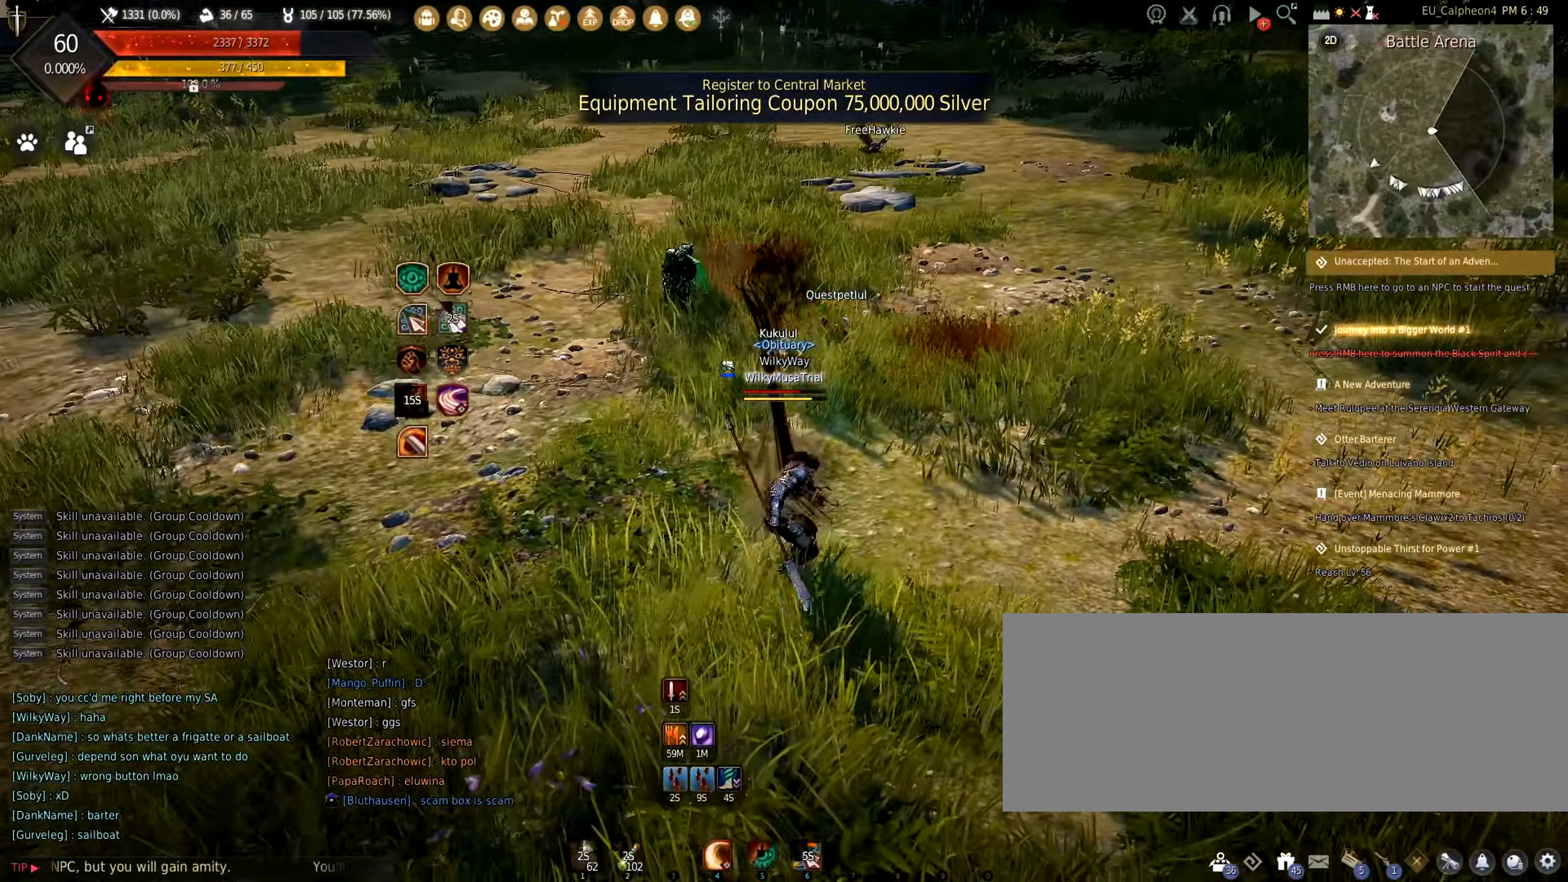
Gameplay with keyboard and mouse; each line is a JSON object with the keys and mouse buttons held at the frame after it. "events" lists presses ("down") and releases ("up") of "a", "c", "d", "e", "f", "q", "s", "shift", "space", "tab", "w", "mouse_left" and "mouse_right" between this image and that frame as [ms after this image, input, new state], when the widget could be followed in between. "mouse_left", "mouse_right" = the "left", "right" buttons of the "mouse" list. No other keys are recorded. Mouse movement is not recorded.
{"keys": ["a"], "mouse": [], "events": [[317, "a", "down"], [483, "s", "up"]]}
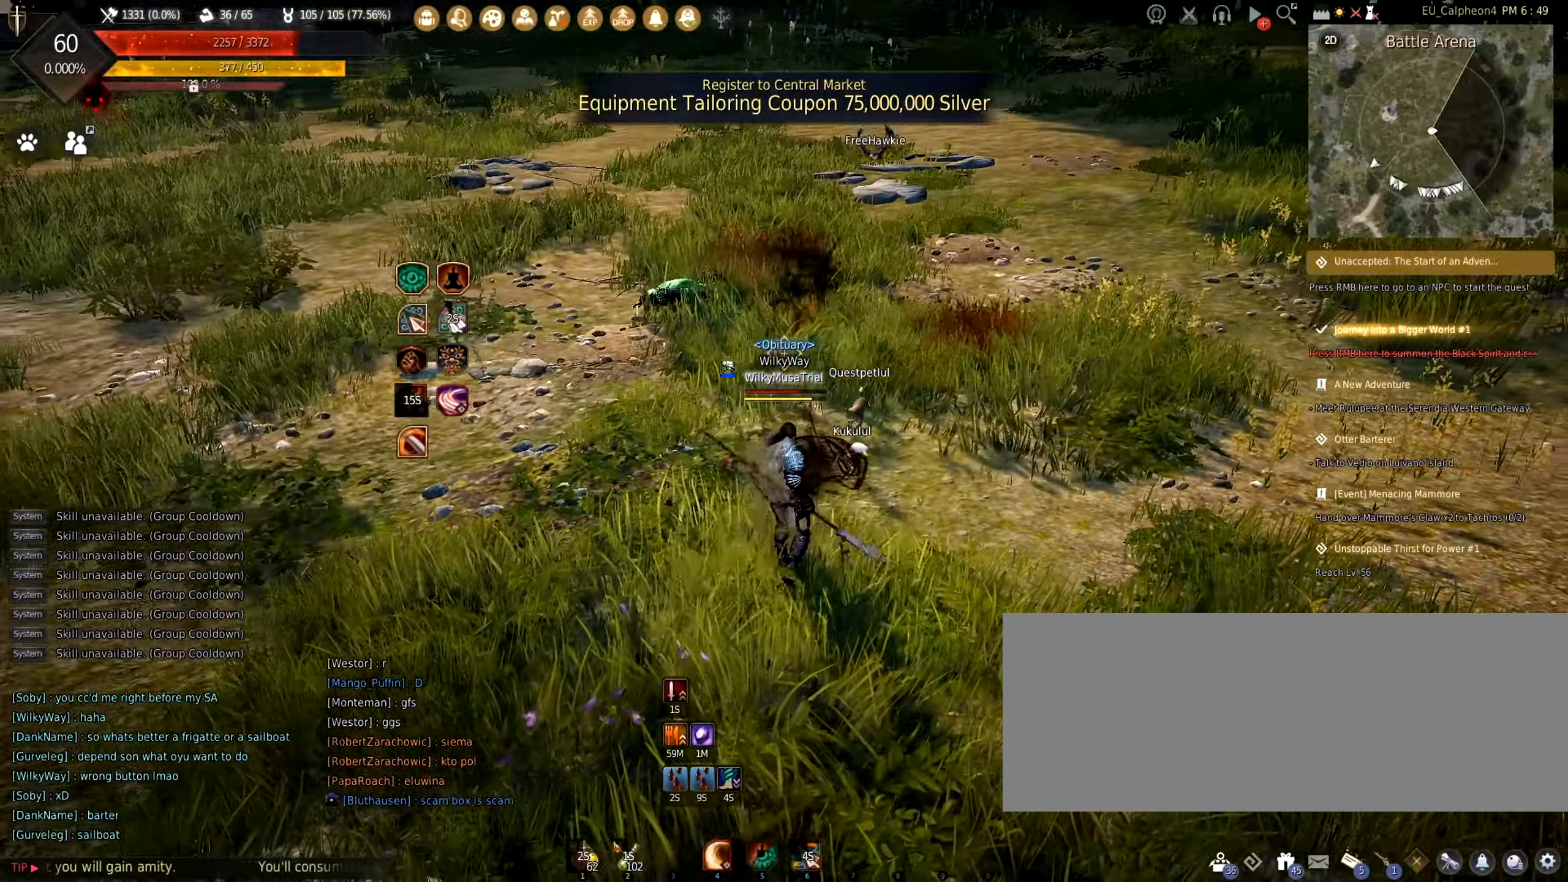
{"keys": ["a"], "mouse": [], "events": []}
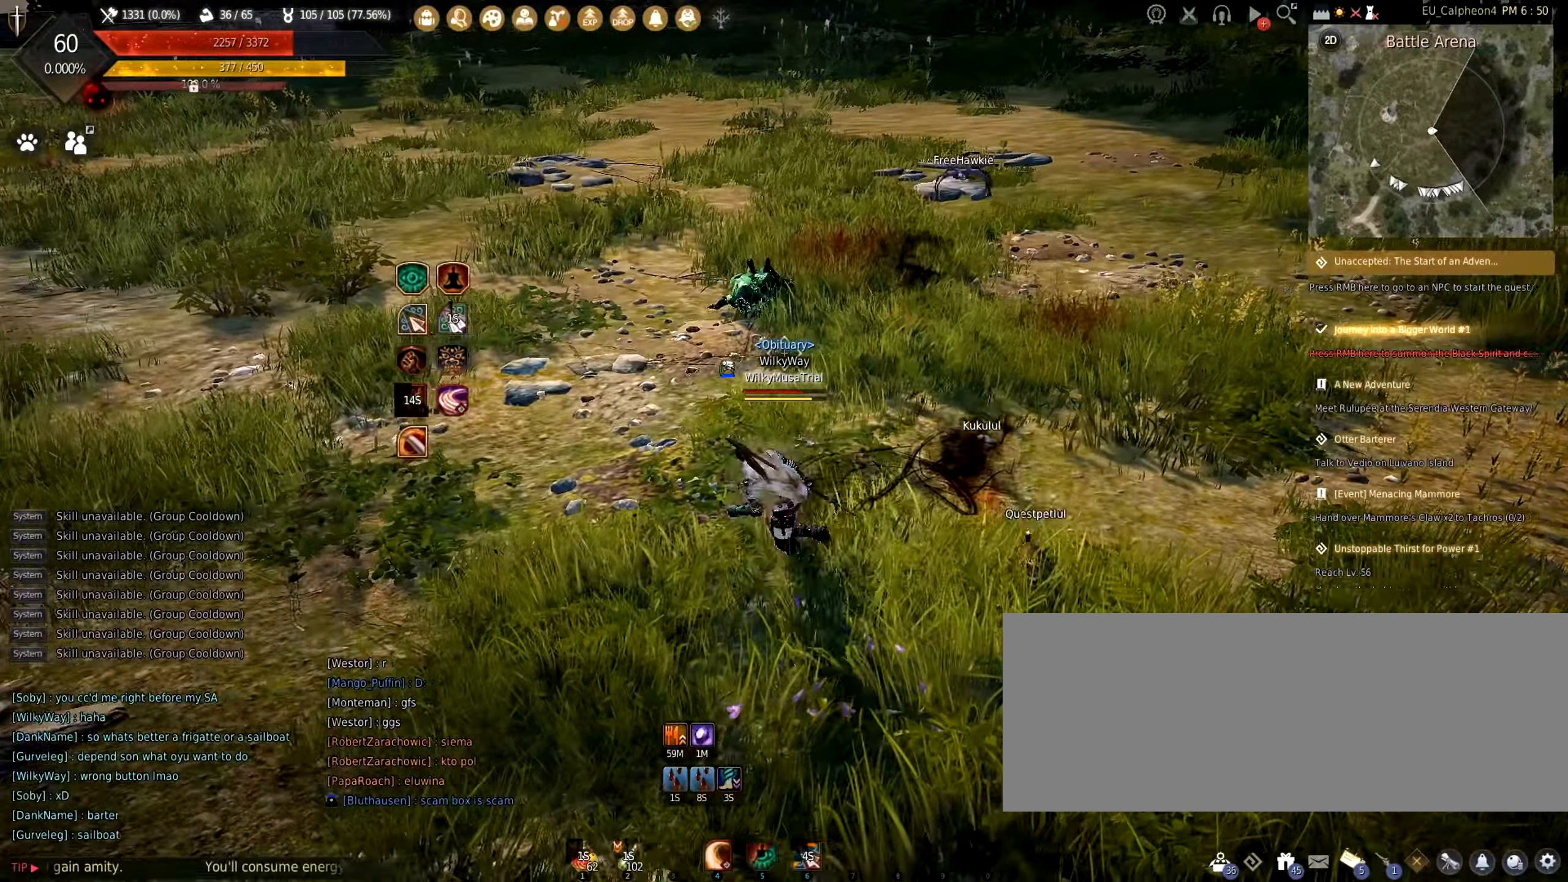
{"keys": ["a"], "mouse": [], "events": []}
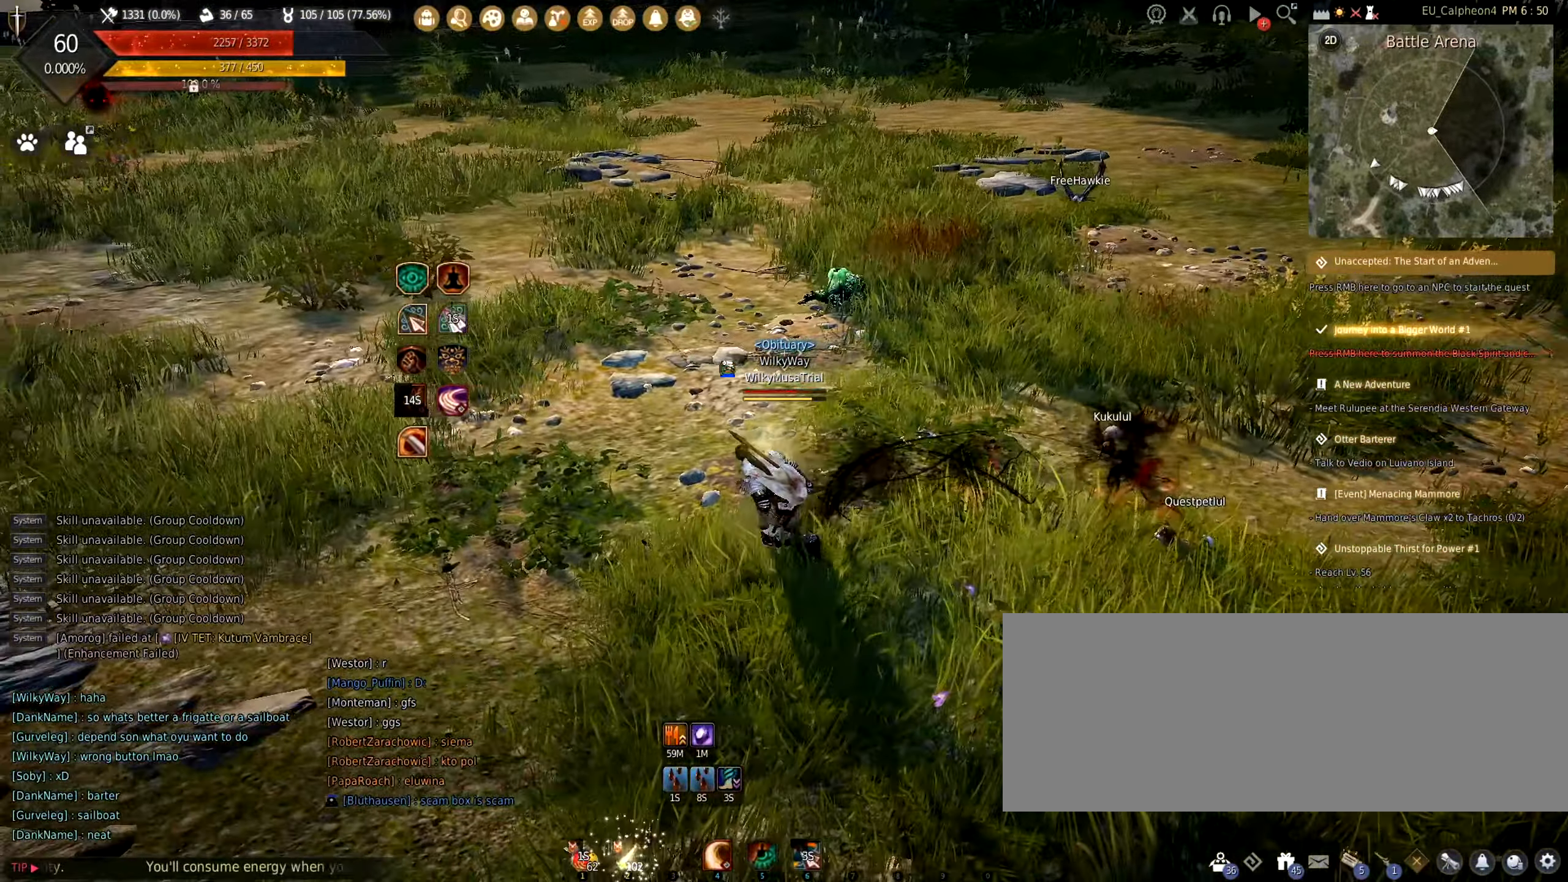
{"keys": ["a"], "mouse": [], "events": []}
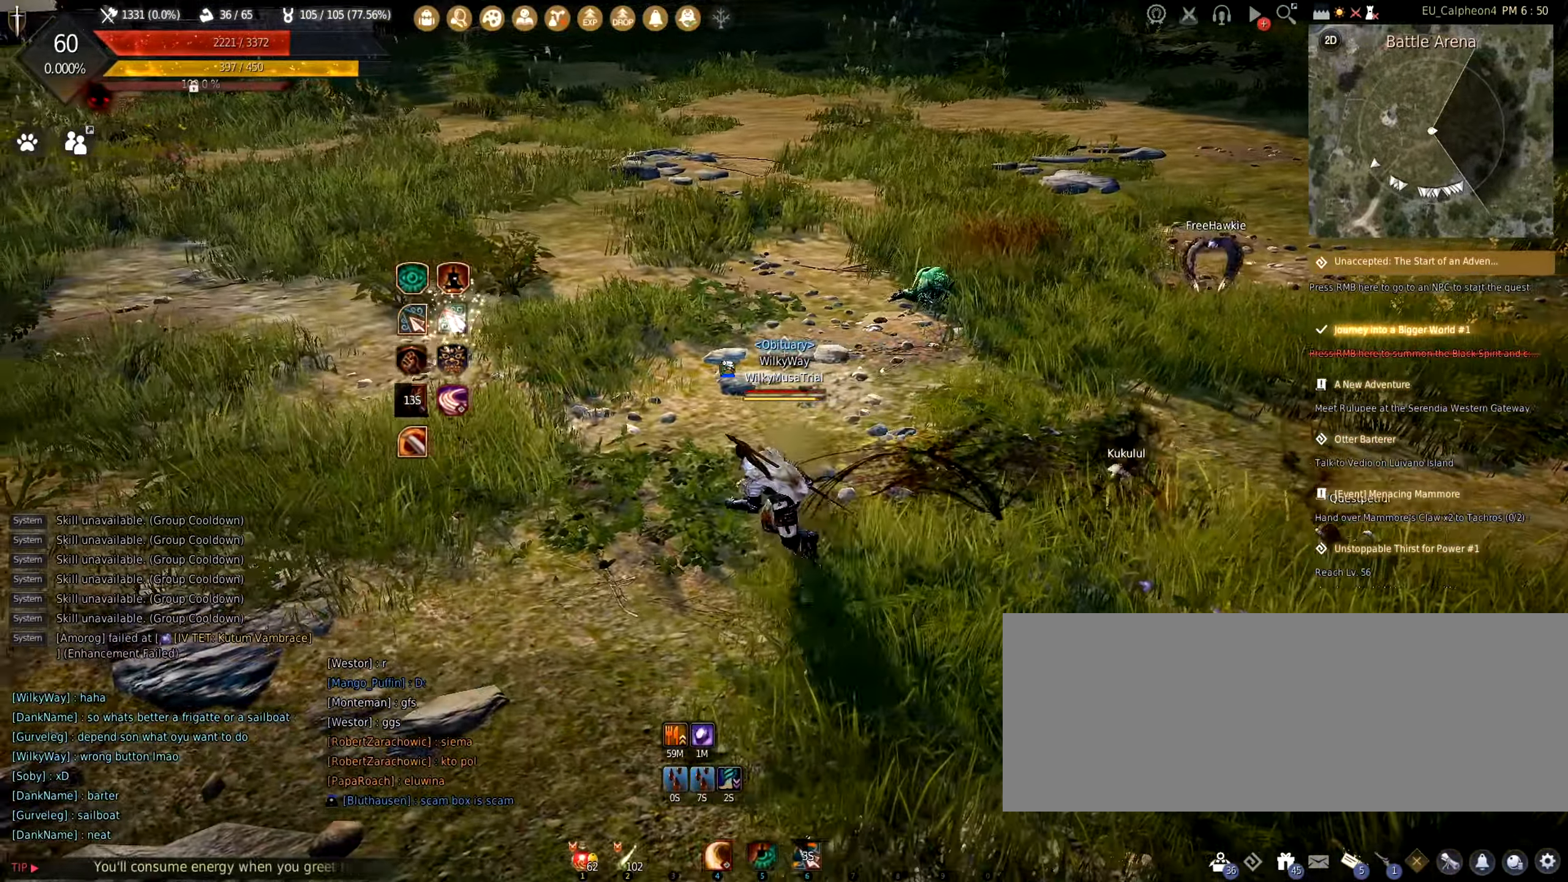
{"keys": ["a"], "mouse": [], "events": []}
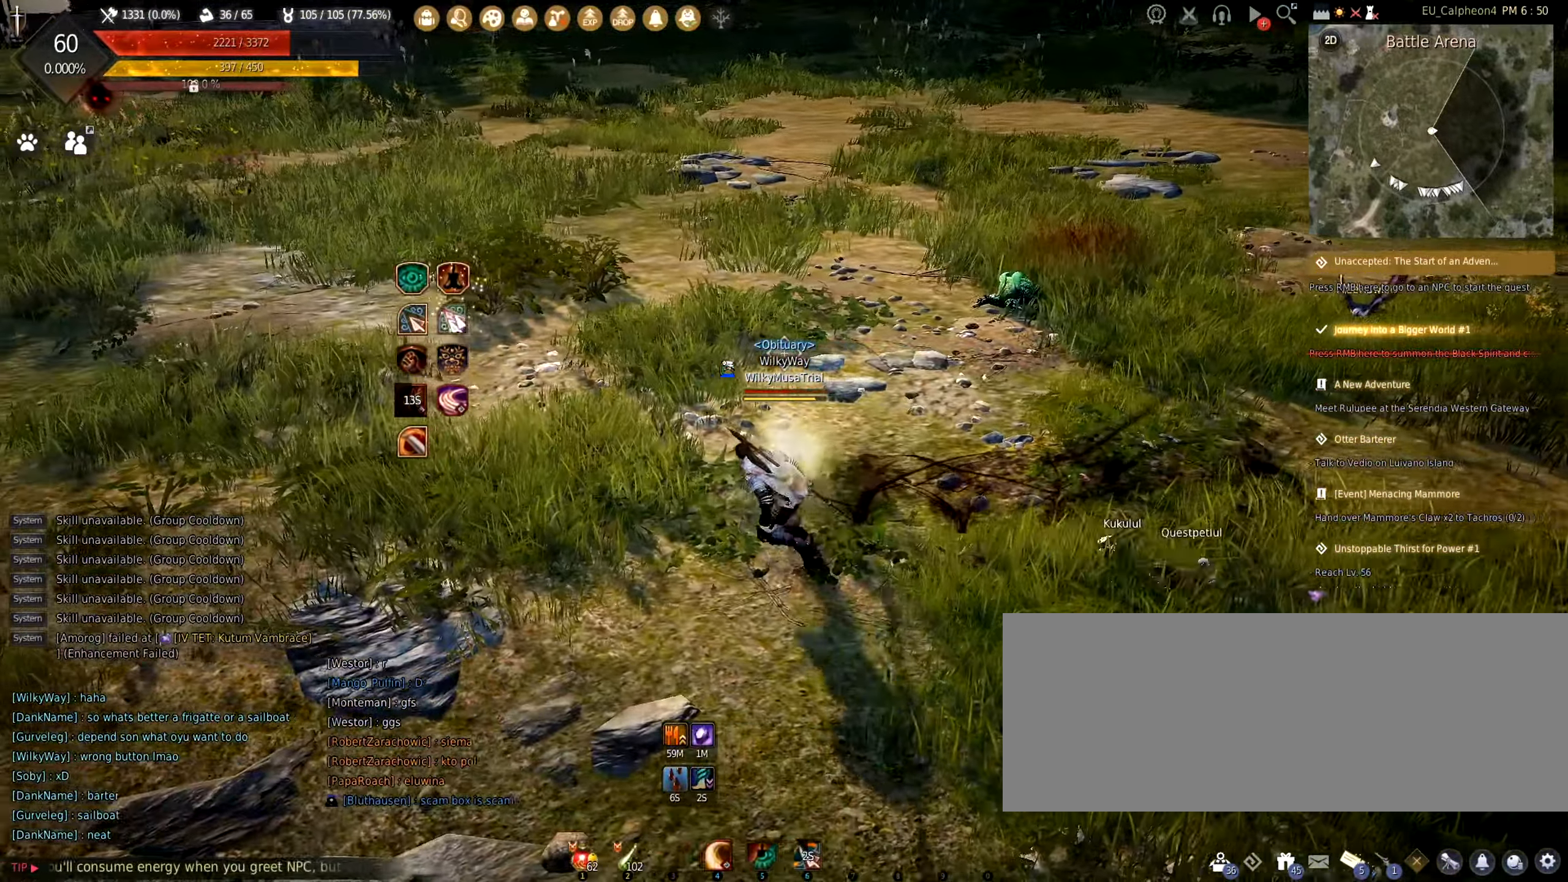
{"keys": ["a", "w"], "mouse": [], "events": [[133, "w", "down"]]}
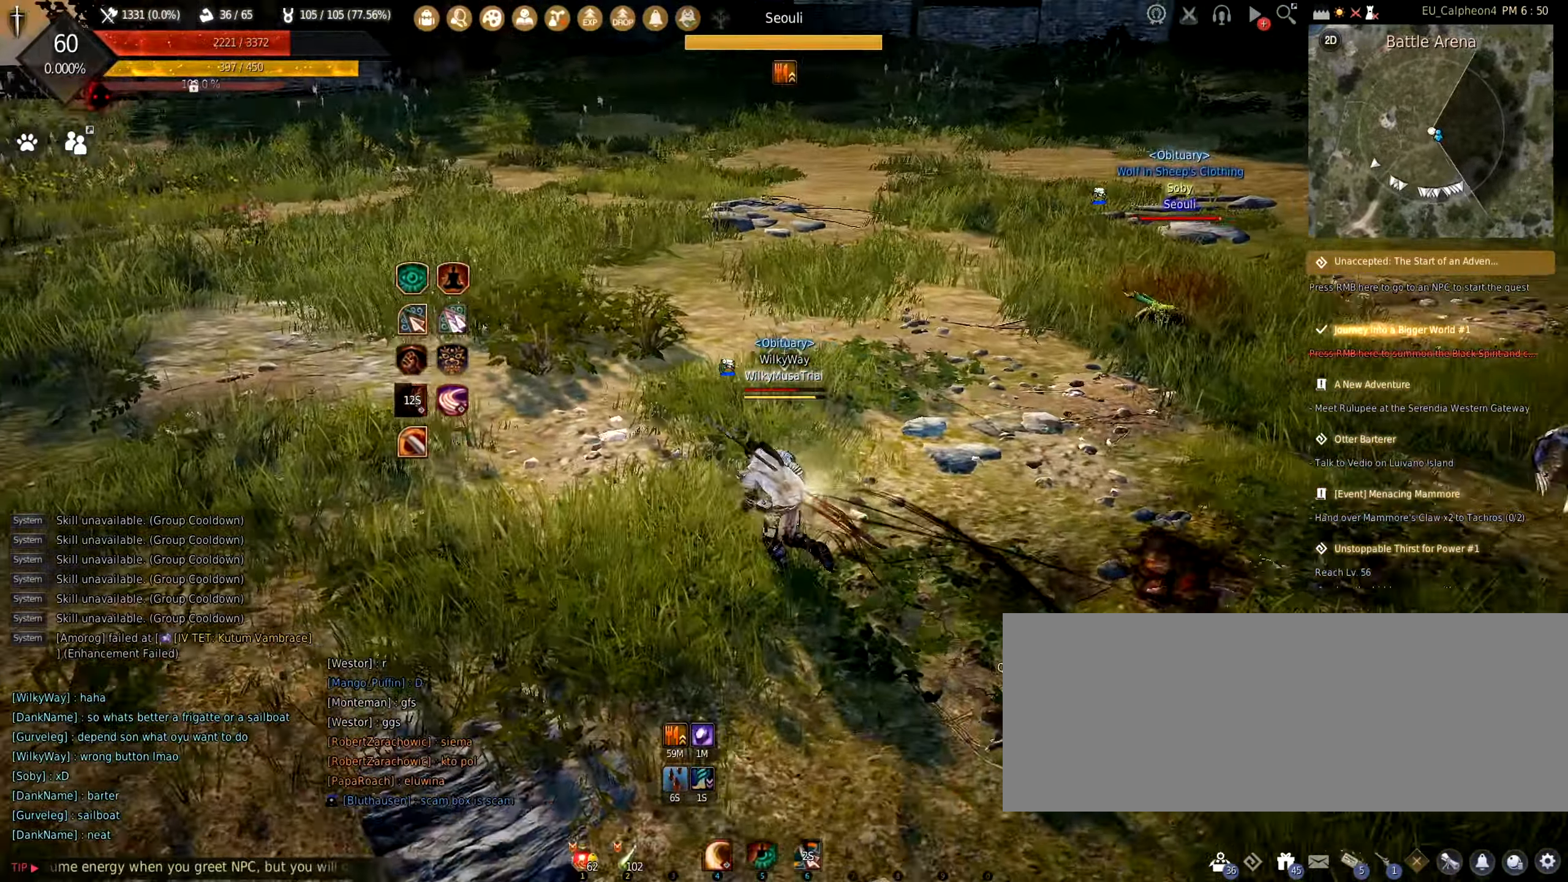
{"keys": ["a"], "mouse": [], "events": [[83, "w", "up"]]}
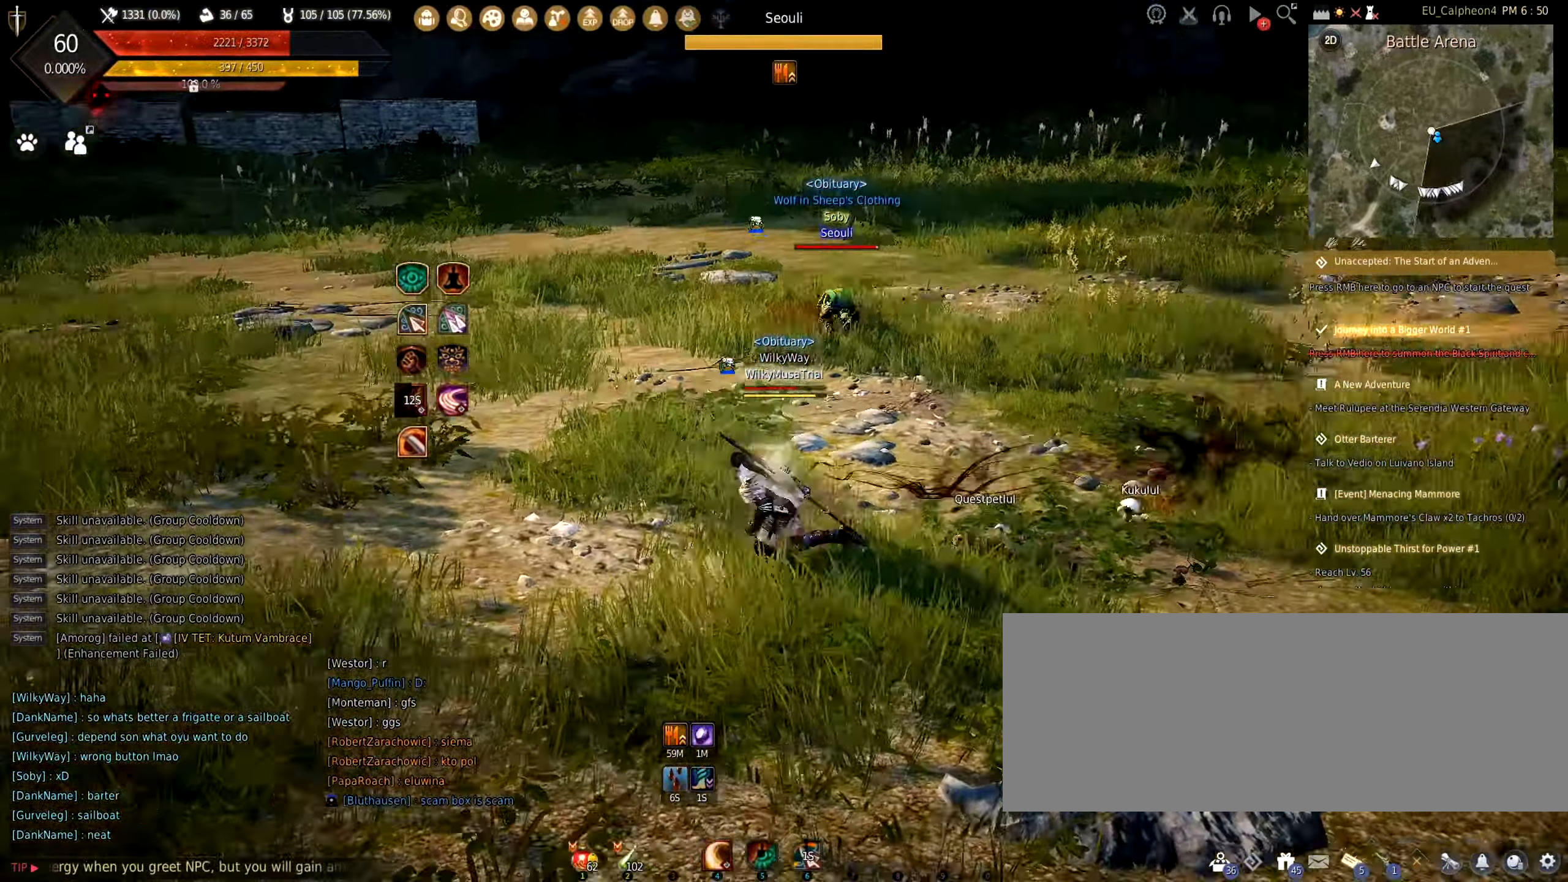
{"keys": ["a", "c"], "mouse": [], "events": [[417, "c", "down"]]}
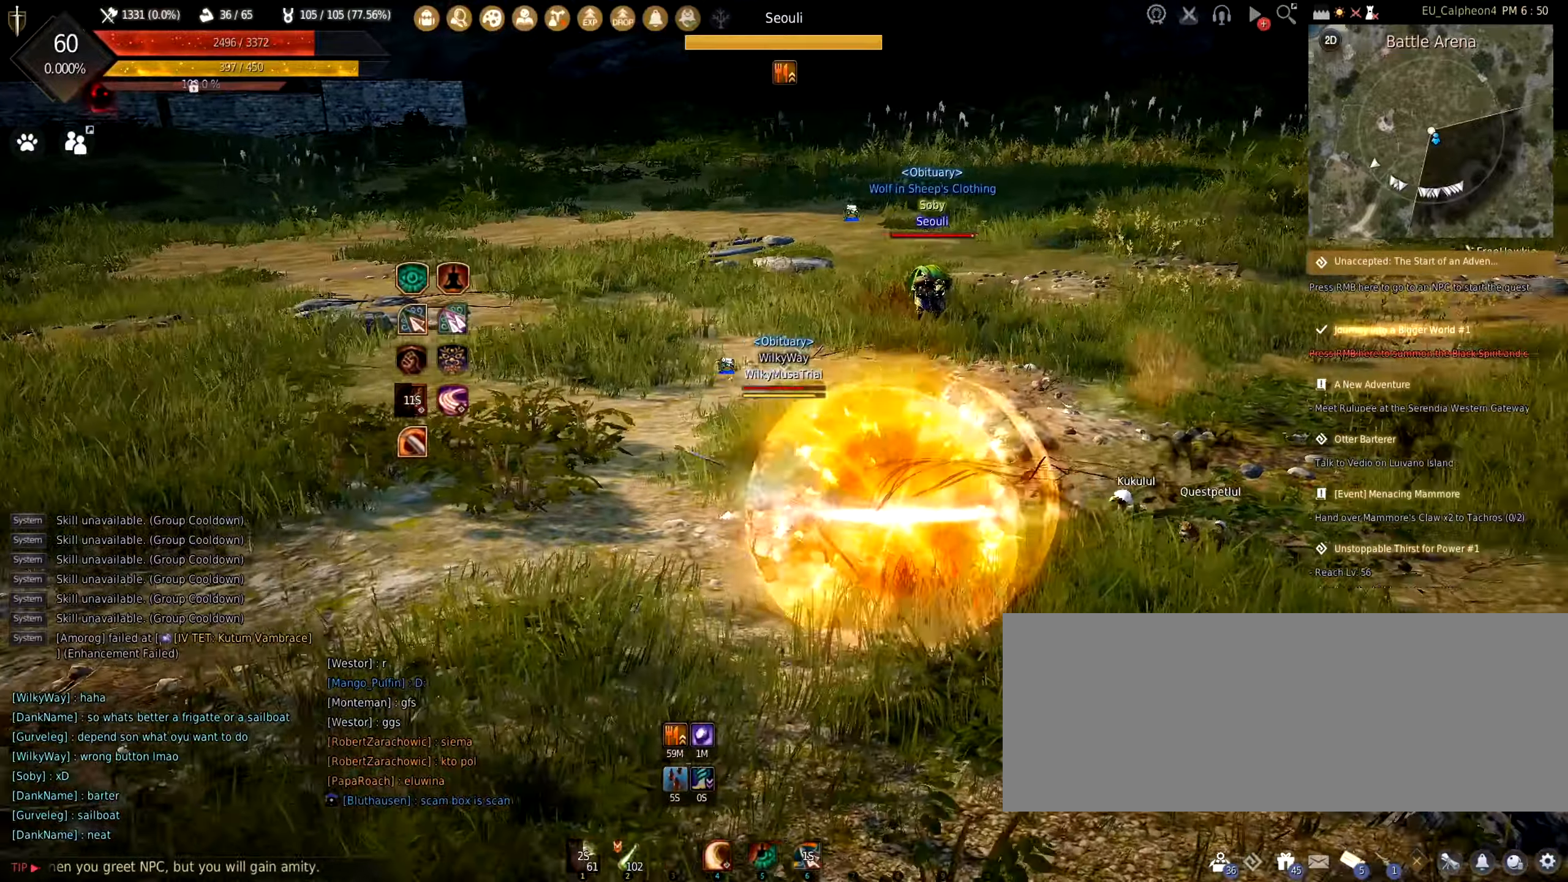
{"keys": ["a", "s"], "mouse": [], "events": [[50, "c", "up"], [250, "s", "down"]]}
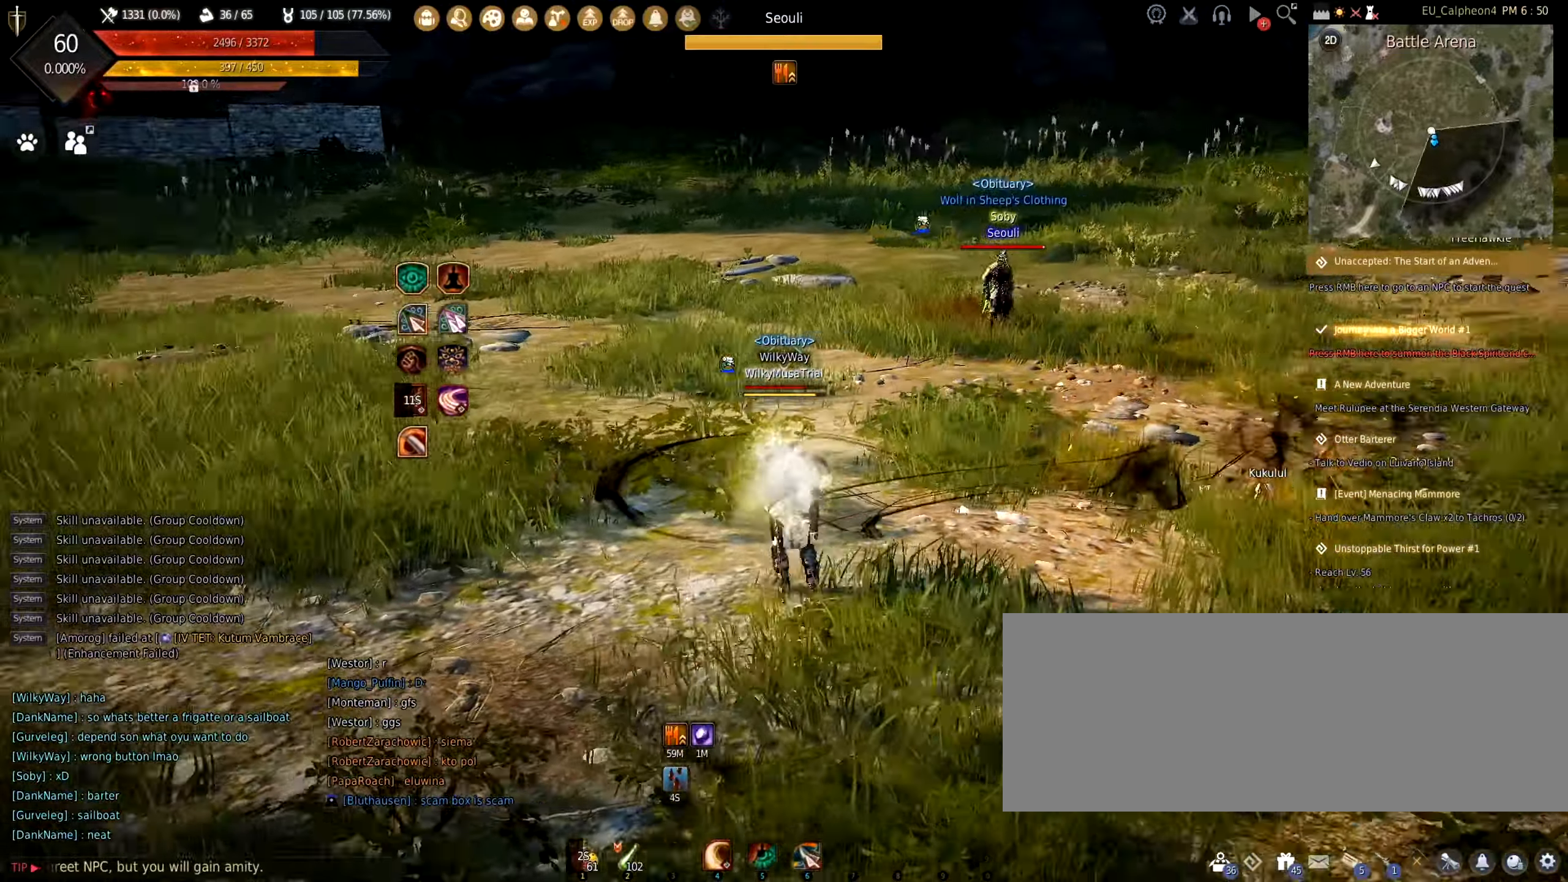
{"keys": ["s"], "mouse": [], "events": [[167, "a", "up"]]}
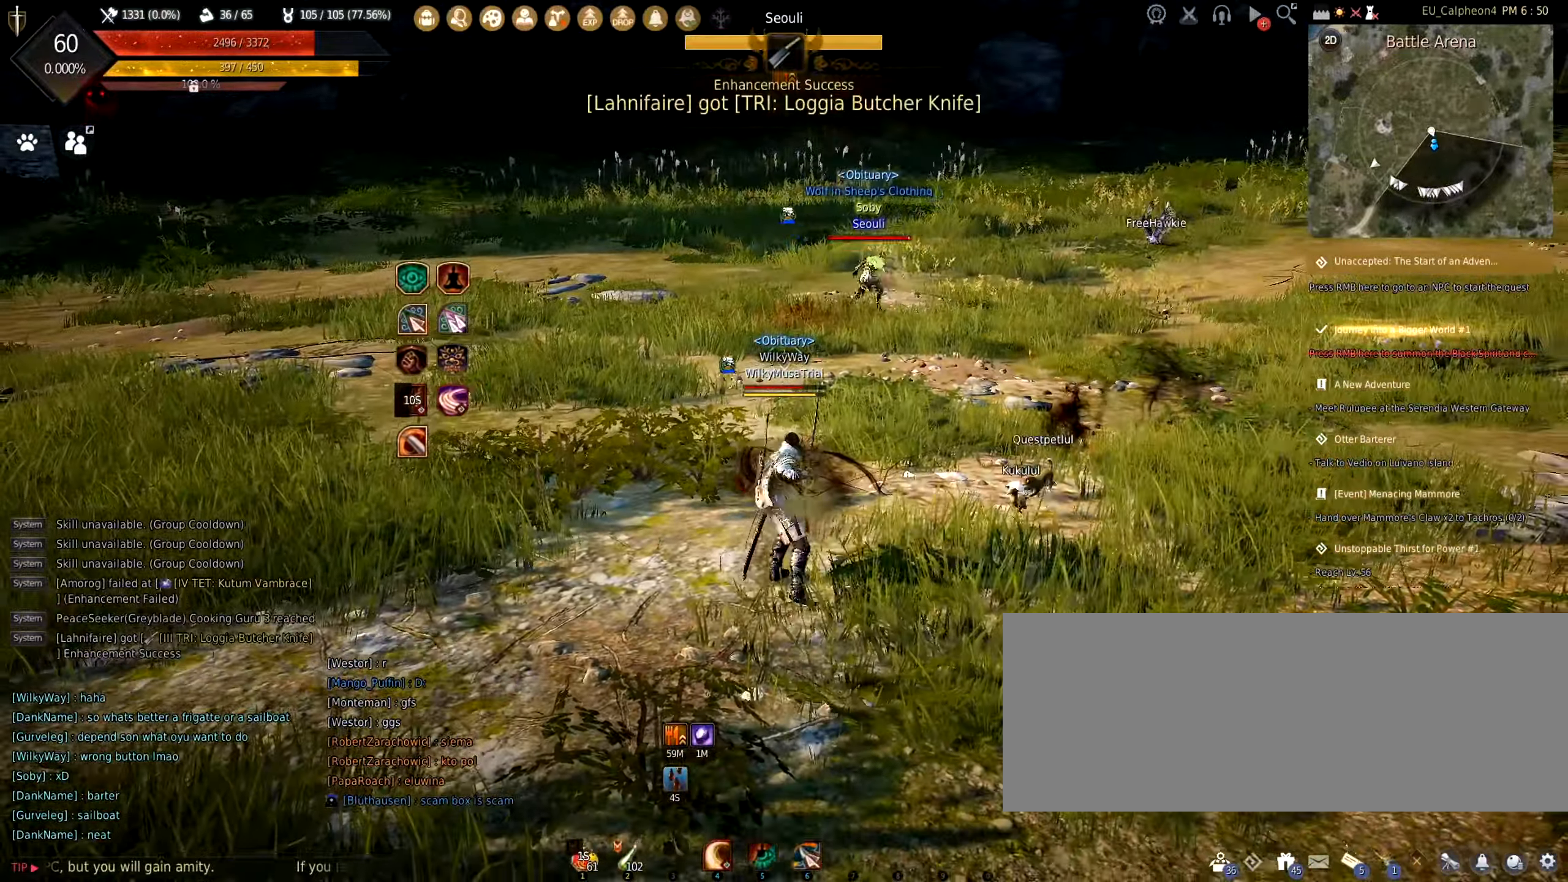
{"keys": ["s"], "mouse": [], "events": []}
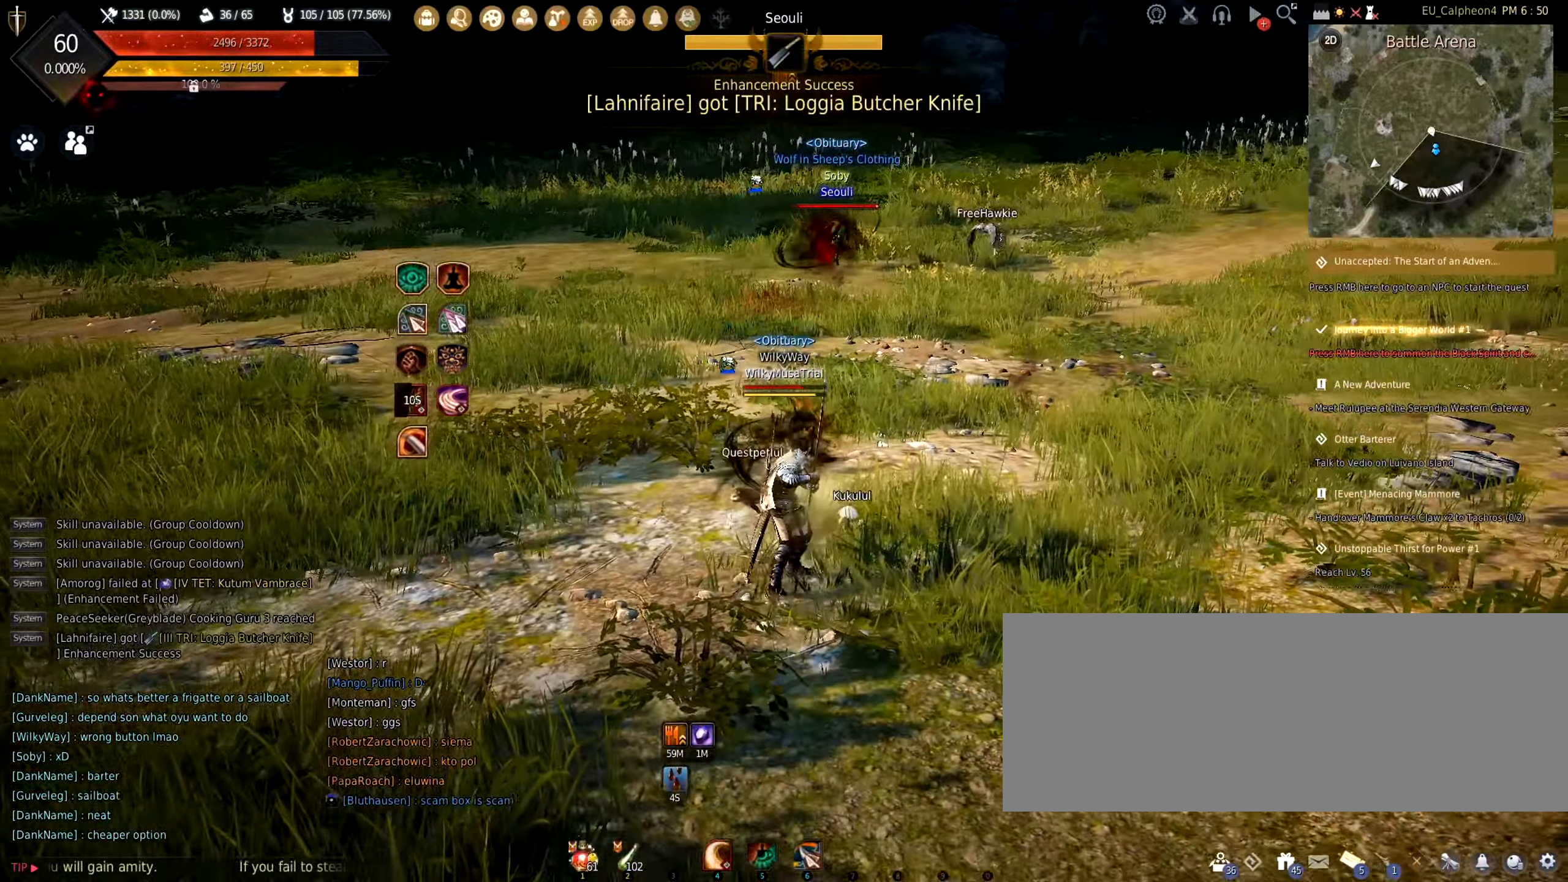
{"keys": [], "mouse": [], "events": [[184, "s", "up"]]}
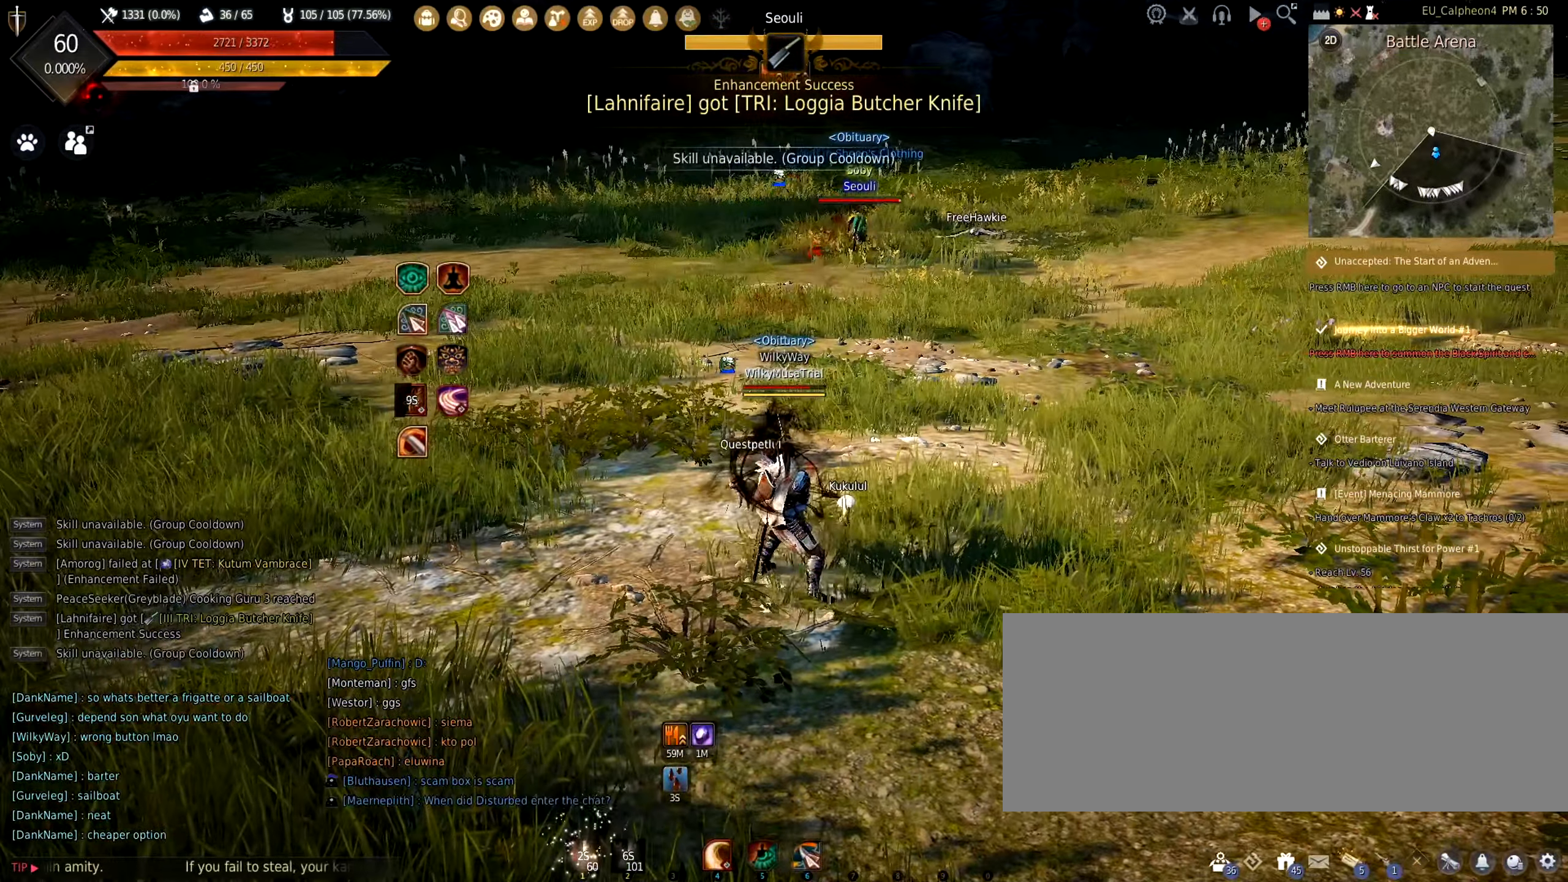
{"keys": ["w"], "mouse": [], "events": [[150, "w", "down"]]}
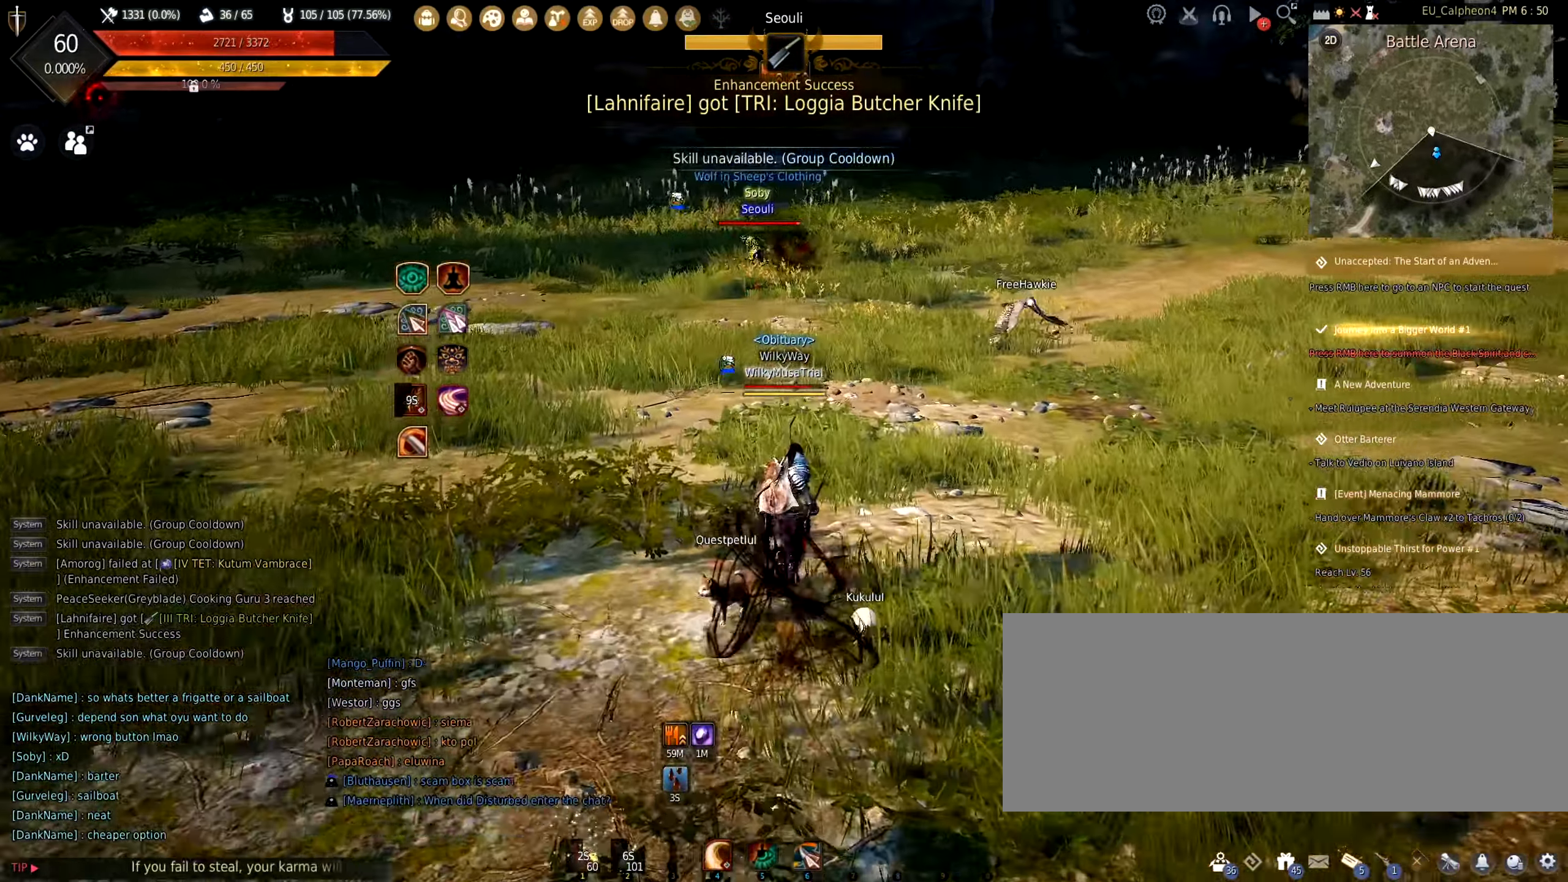
{"keys": [], "mouse": [], "events": [[117, "a", "down"], [334, "w", "up"], [367, "a", "up"]]}
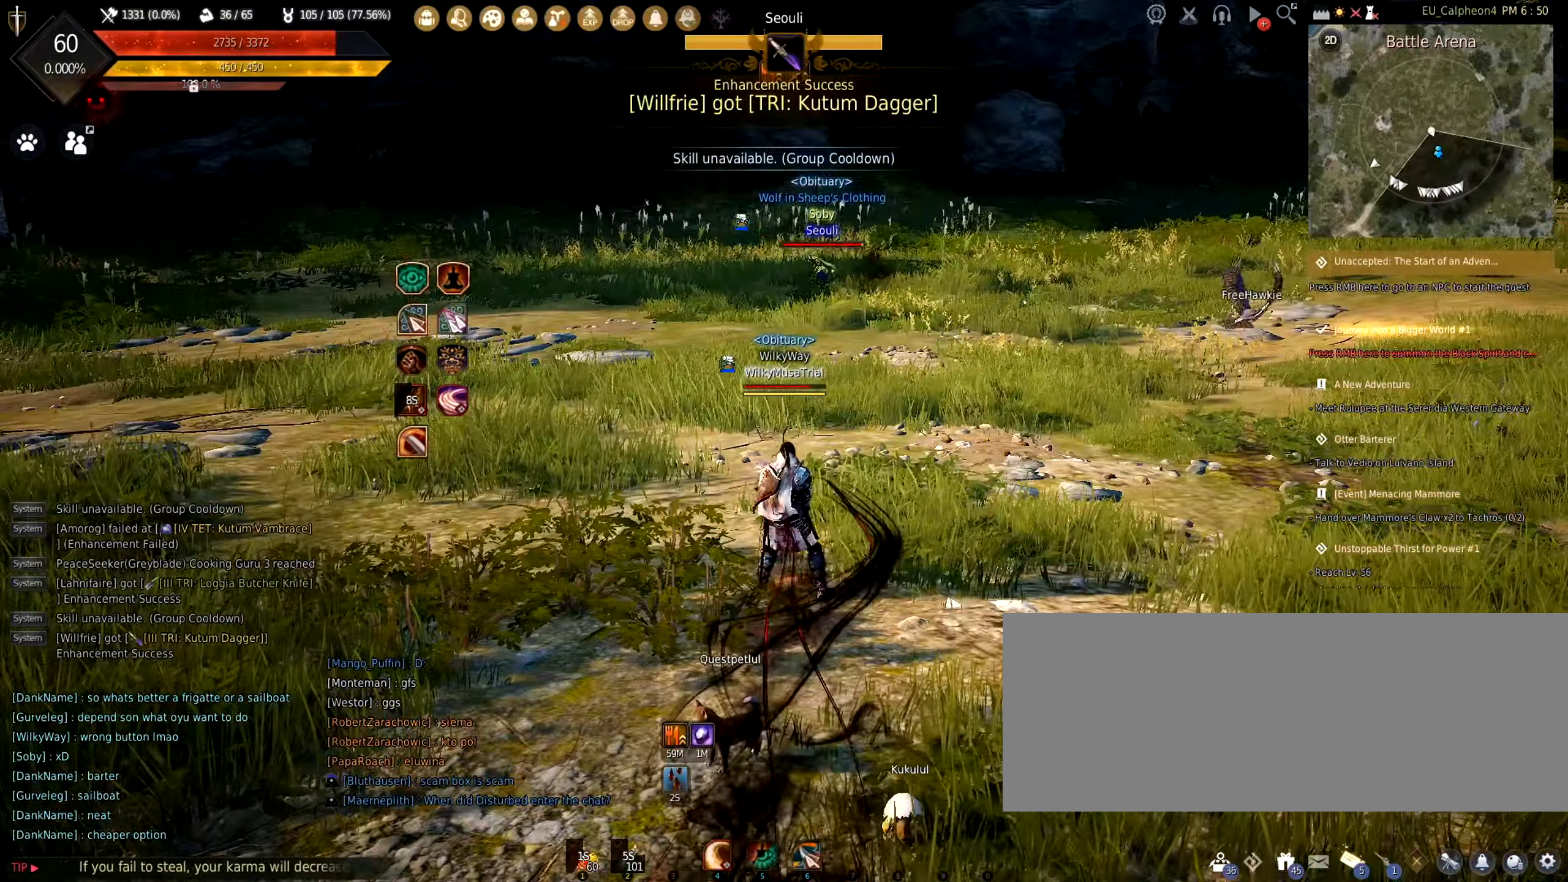
{"keys": [], "mouse": [], "events": []}
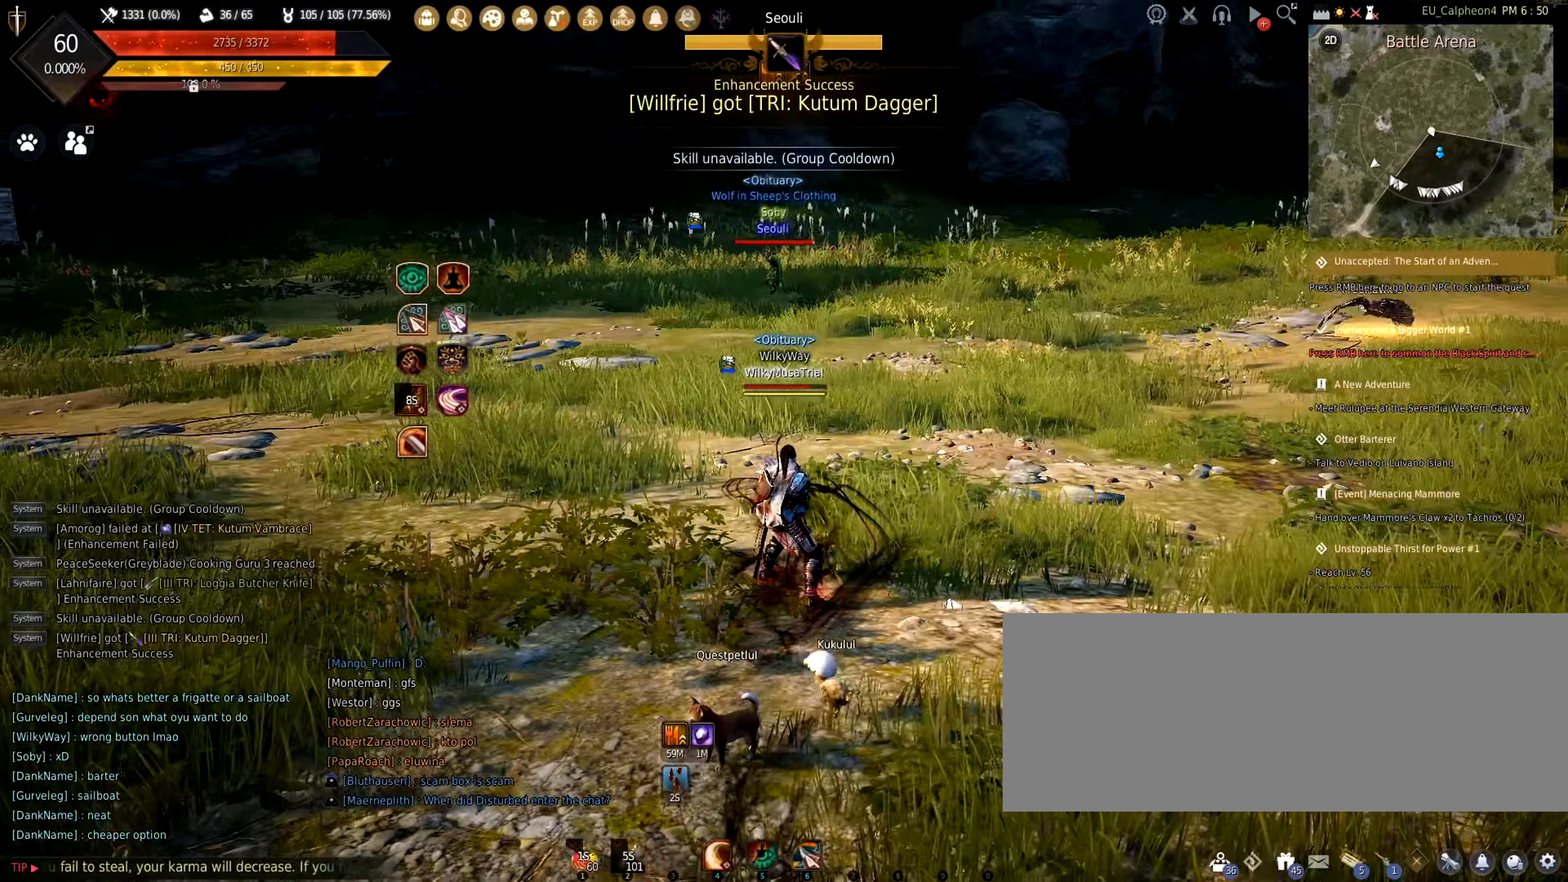
{"keys": [], "mouse": [], "events": []}
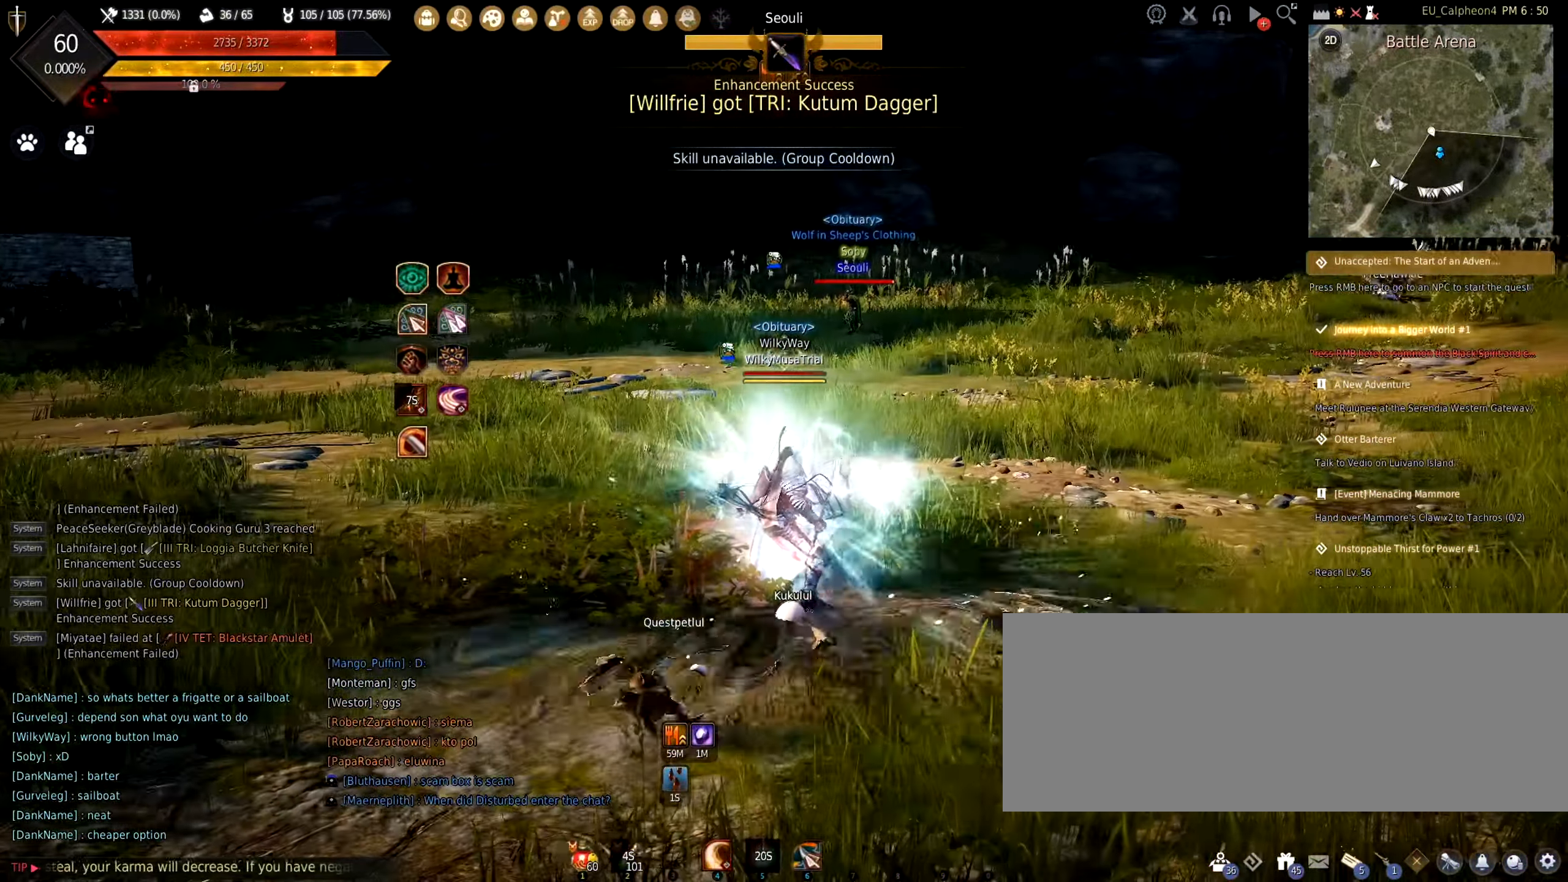
{"keys": ["w"], "mouse": [], "events": [[300, "w", "down"]]}
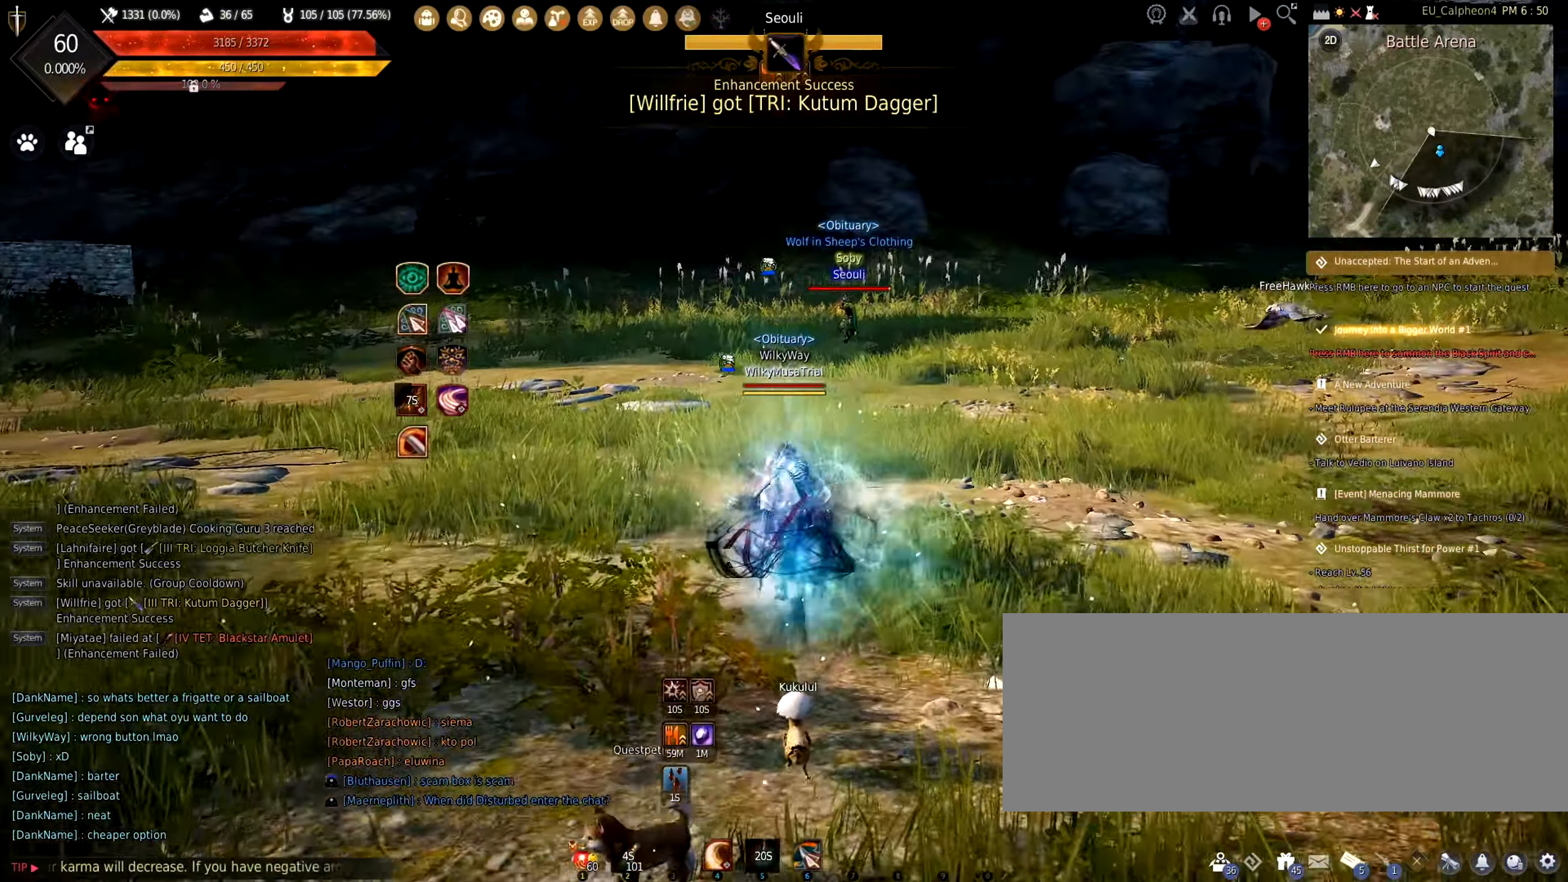
{"keys": [], "mouse": [], "events": [[184, "w", "up"]]}
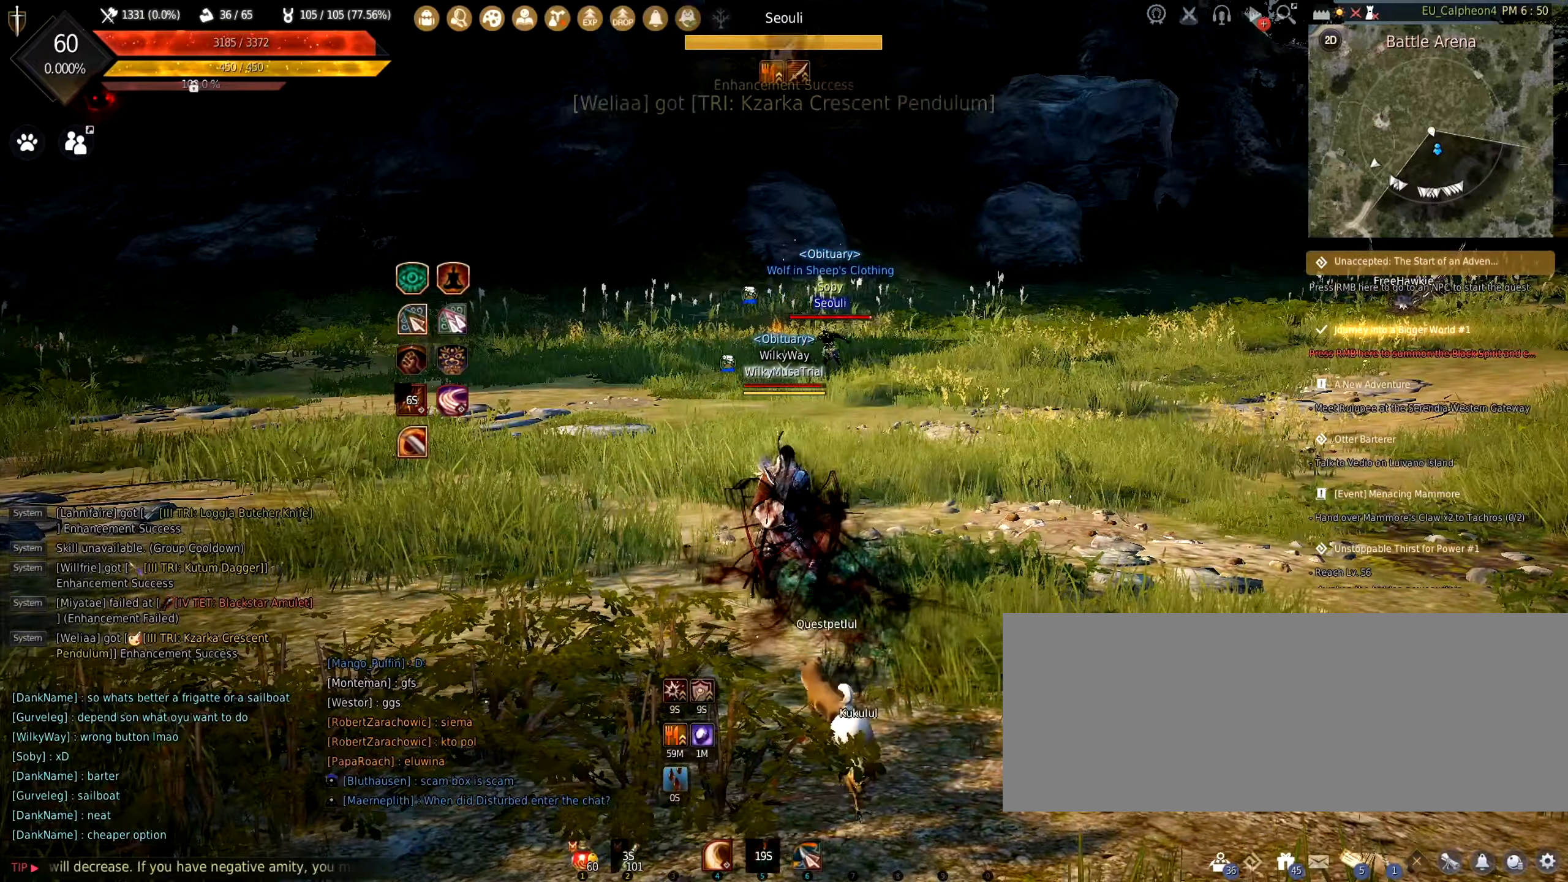
{"keys": ["a", "w"], "mouse": [], "events": [[233, "a", "down"], [283, "w", "down"], [350, "mouse_right", "down"], [466, "mouse_right", "up"]]}
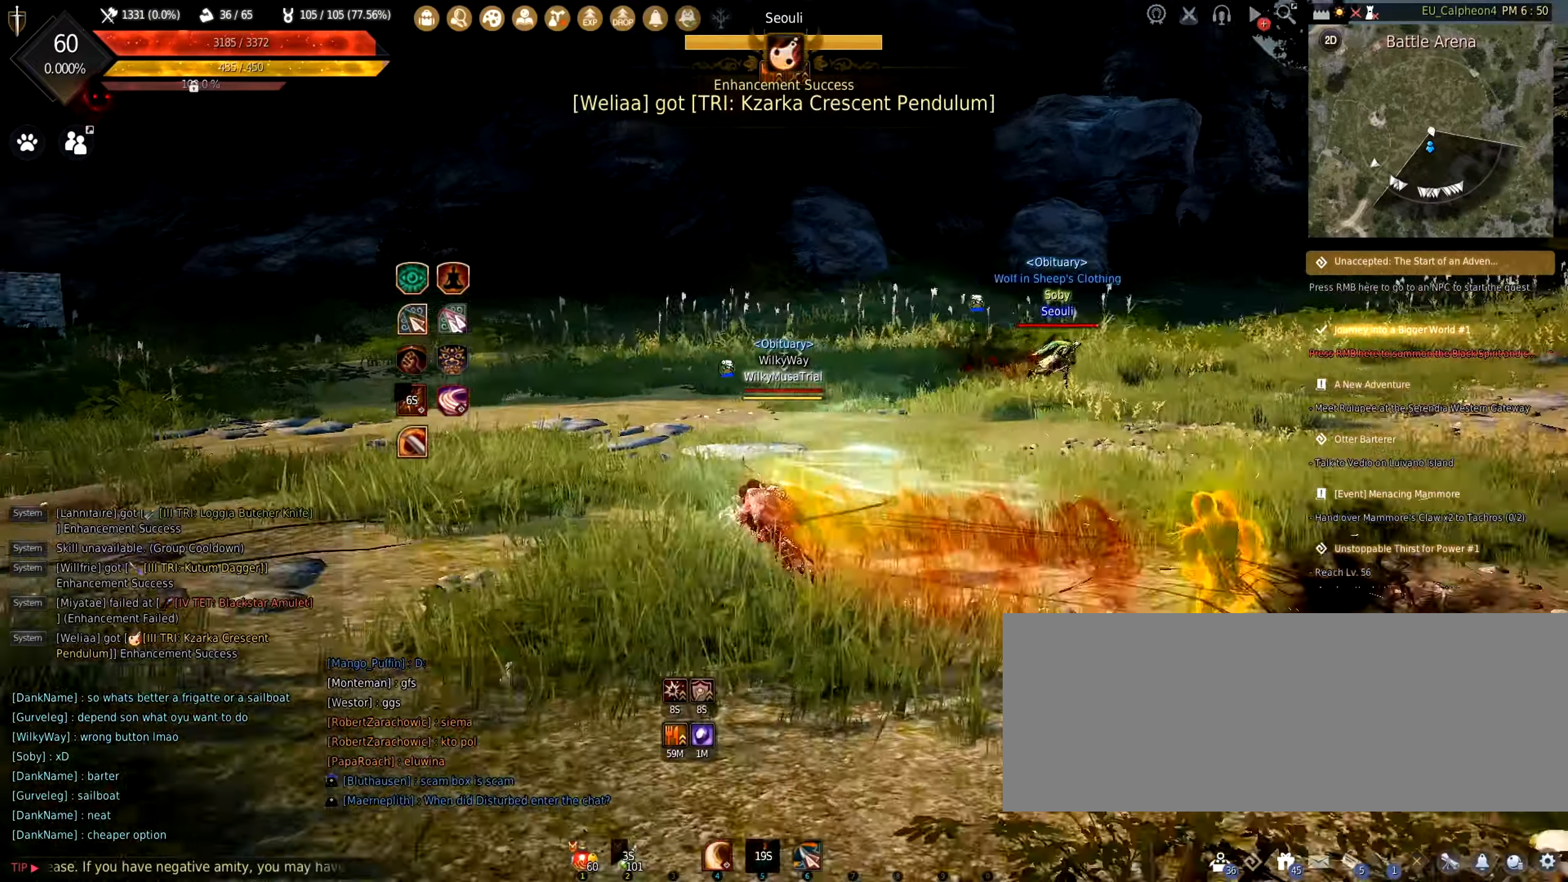
{"keys": ["s"], "mouse": ["right"], "events": [[150, "w", "up"], [166, "a", "up"], [316, "s", "down"], [383, "mouse_right", "down"]]}
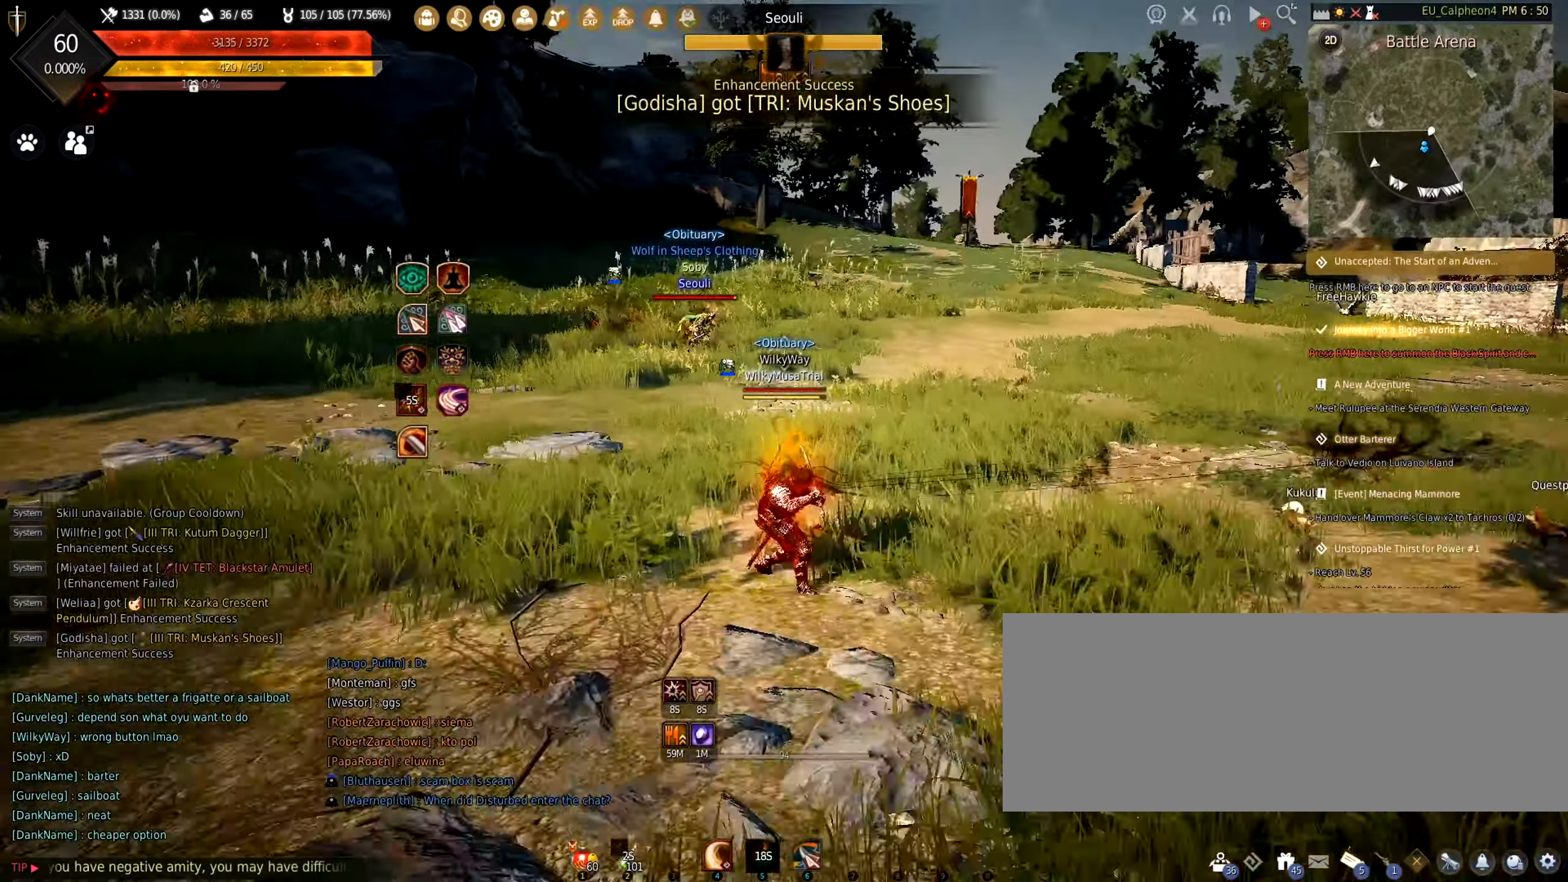
{"keys": ["shift"], "mouse": ["right"], "events": [[33, "mouse_right", "up"], [50, "s", "up"], [250, "shift", "down"], [300, "mouse_right", "down"], [400, "mouse_right", "up"], [483, "mouse_right", "down"]]}
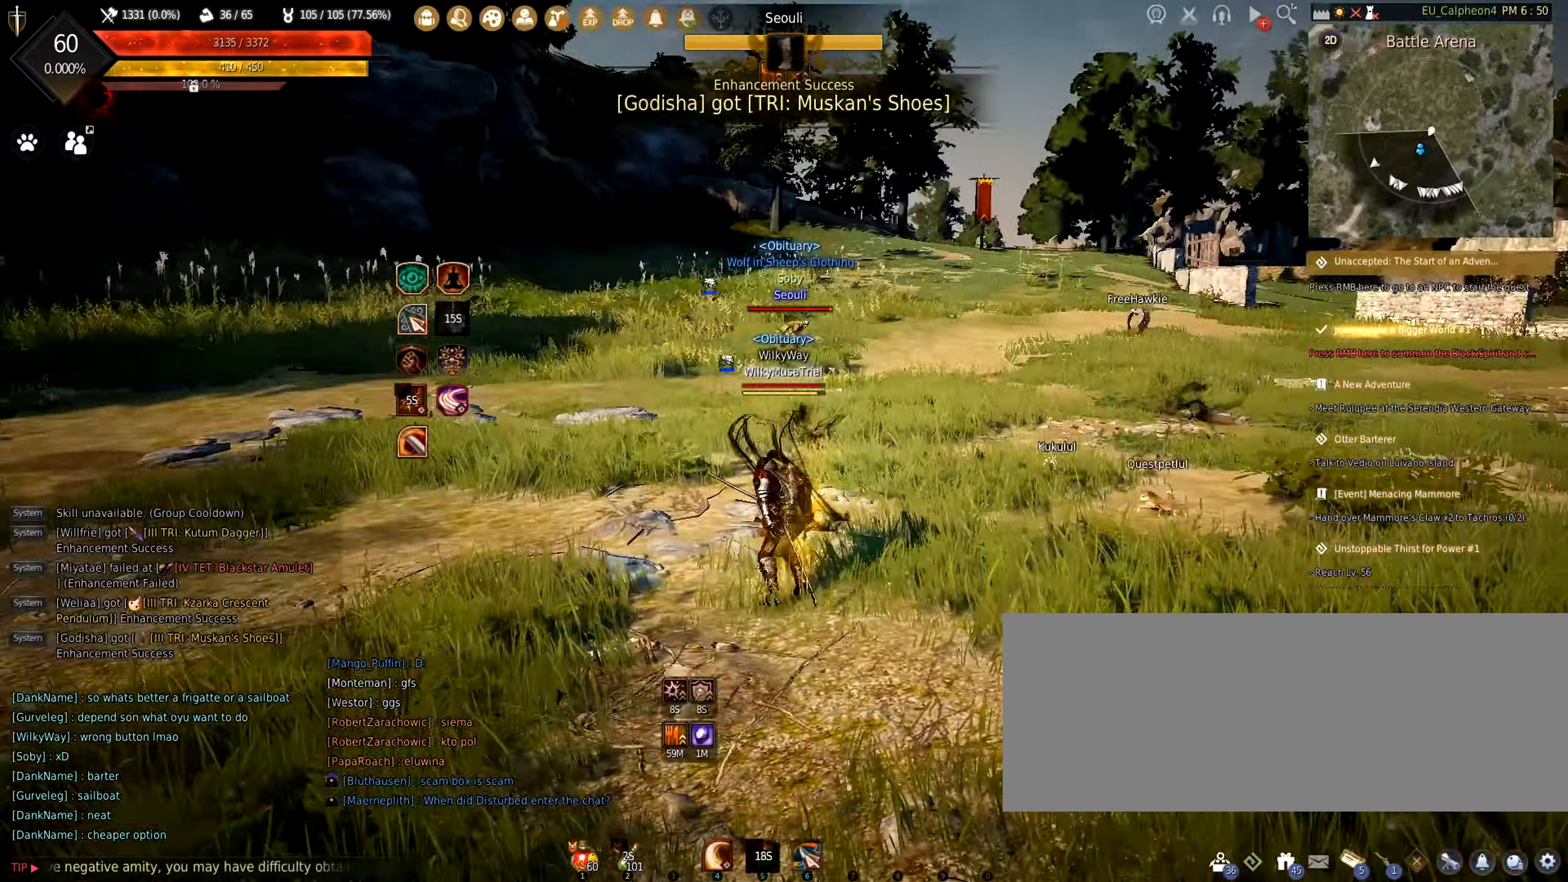
{"keys": [], "mouse": [], "events": [[50, "mouse_right", "up"], [116, "mouse_right", "down"], [216, "mouse_right", "up"], [383, "shift", "up"]]}
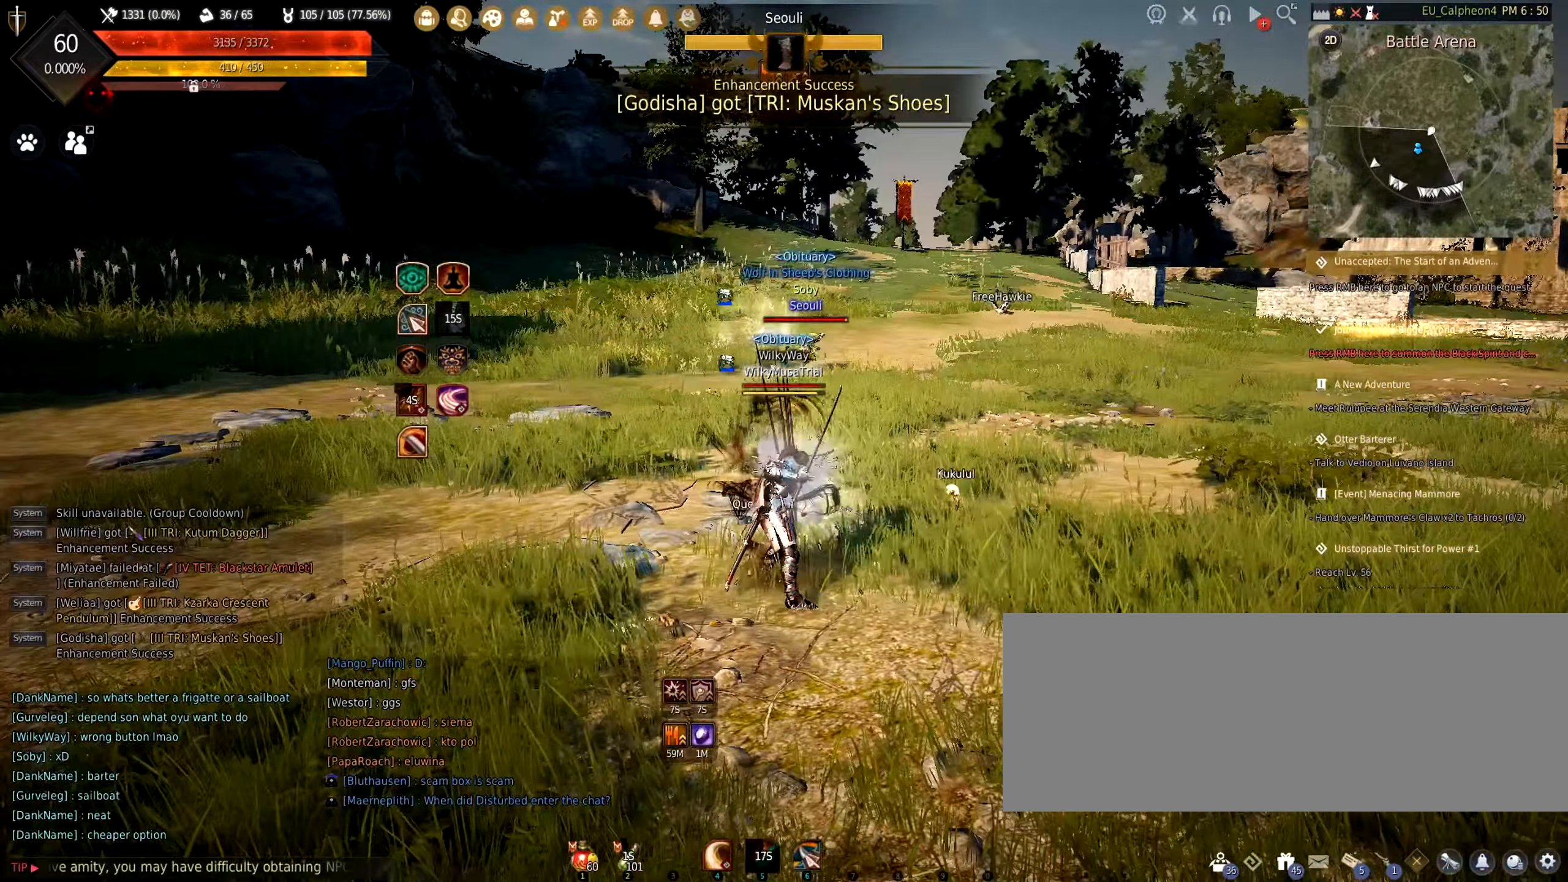
{"keys": ["a", "w"], "mouse": ["right"], "events": [[283, "w", "down"], [383, "a", "down"], [383, "mouse_right", "down"]]}
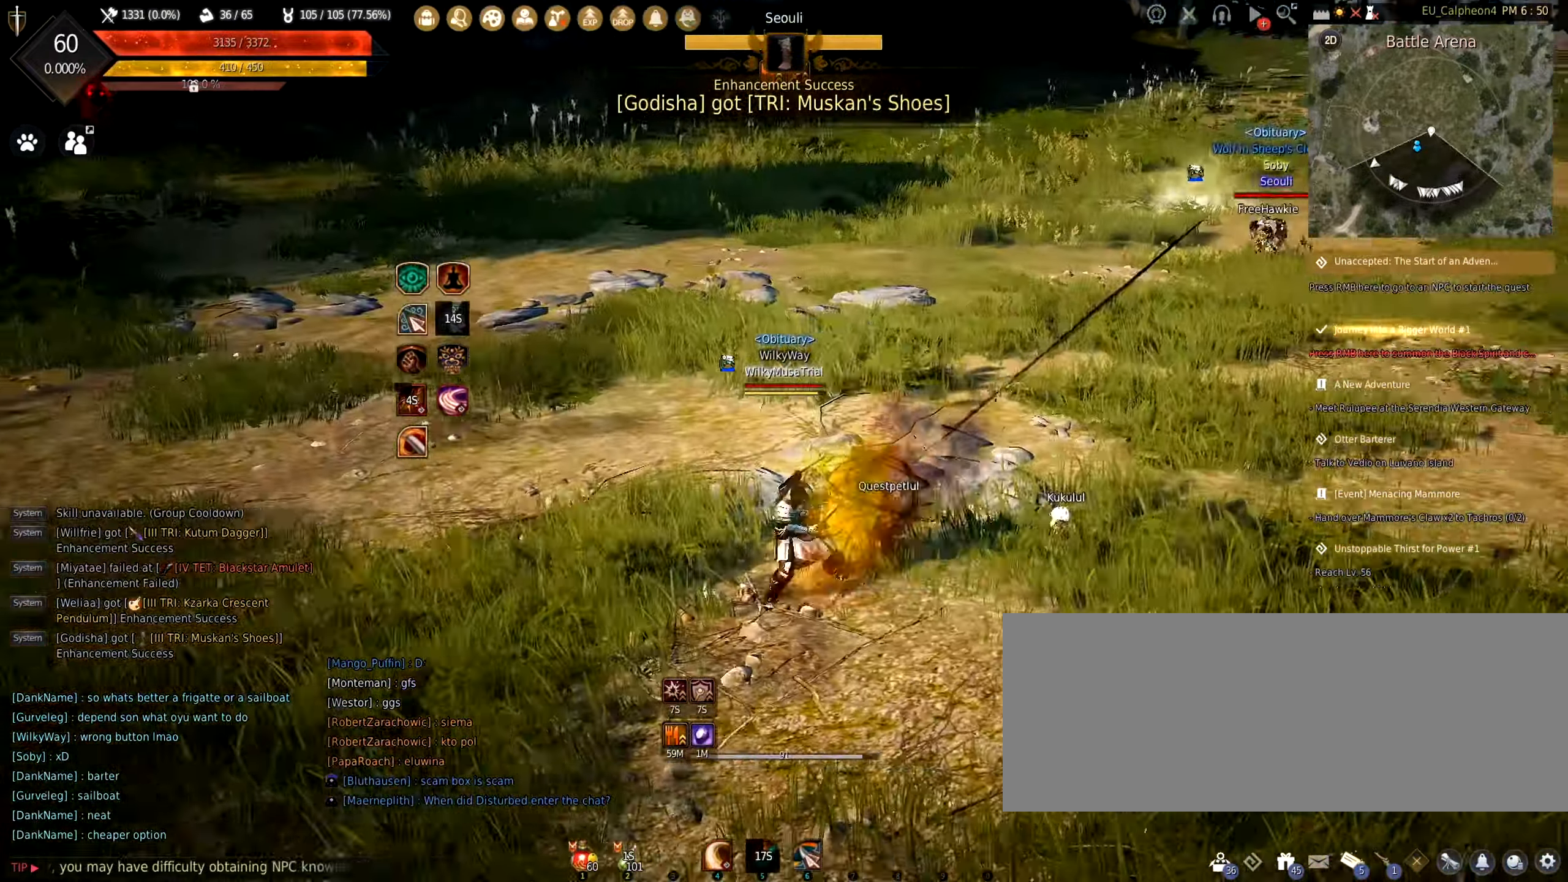
{"keys": ["space", "w"], "mouse": ["left"], "events": [[16, "mouse_right", "up"], [166, "a", "up"], [216, "mouse_left", "down"], [283, "space", "down"]]}
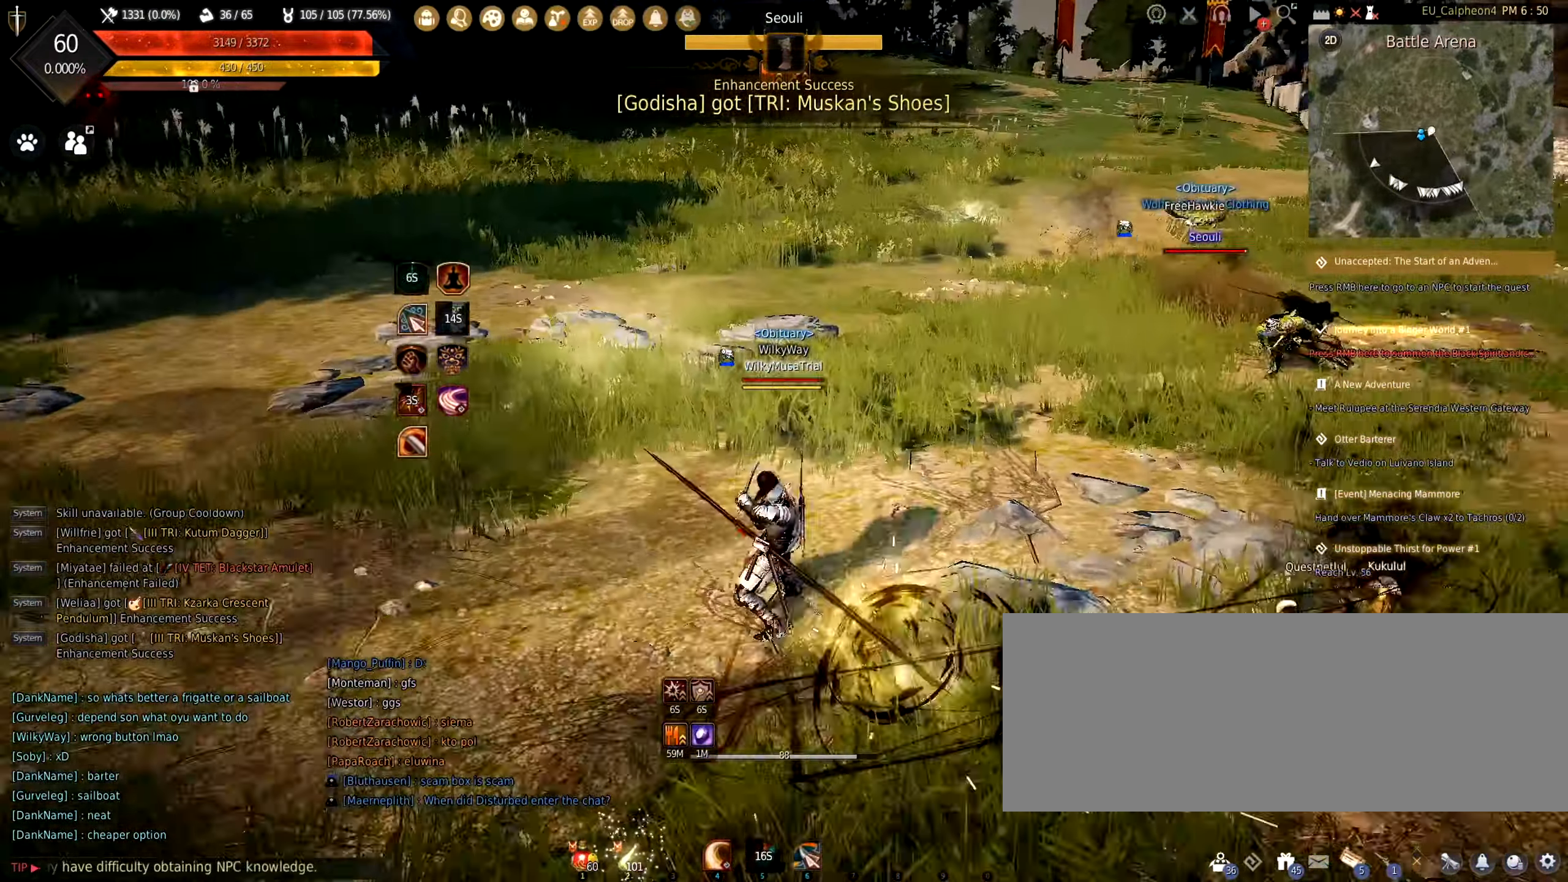
{"keys": ["s"], "mouse": [], "events": [[116, "mouse_left", "up"], [133, "space", "up"], [166, "w", "up"], [300, "mouse_right", "down"], [300, "s", "down"], [450, "mouse_right", "up"]]}
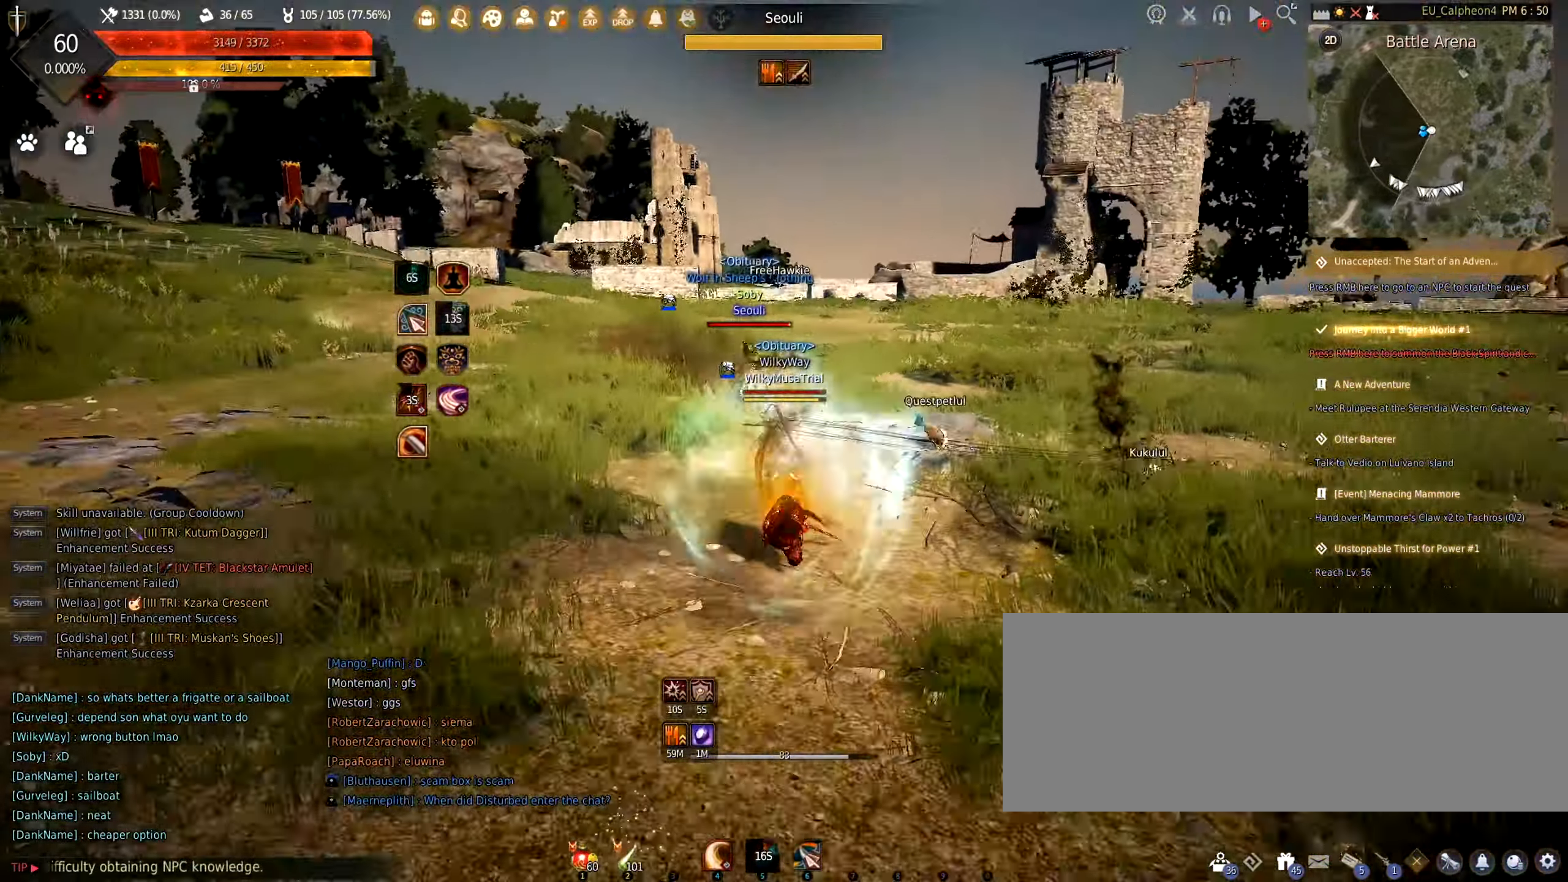
{"keys": ["shift"], "mouse": [], "events": [[66, "s", "up"], [200, "shift", "down"]]}
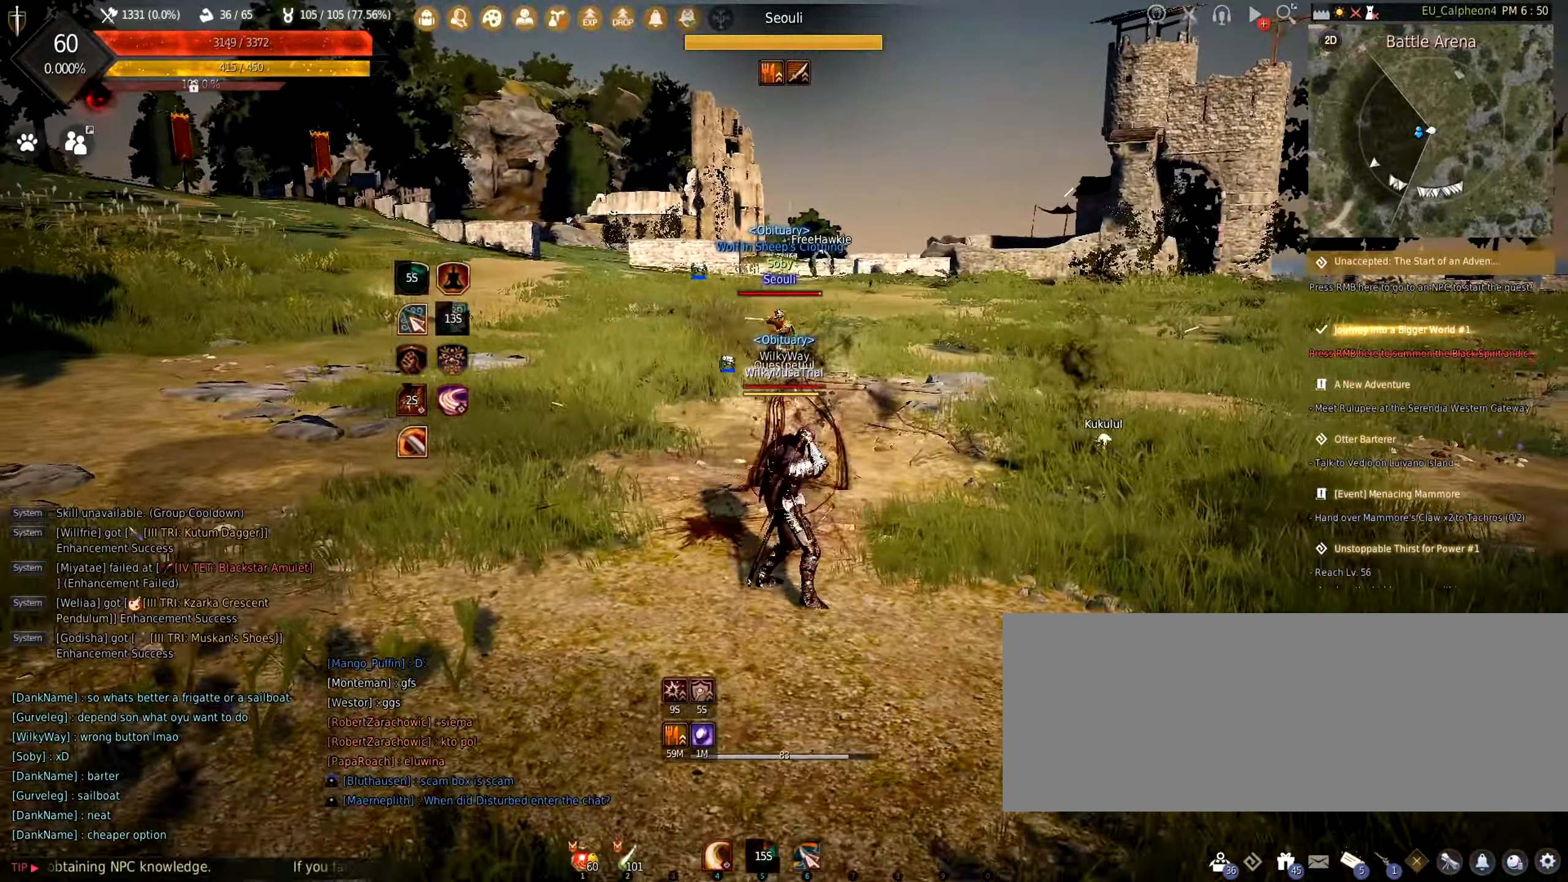
{"keys": ["shift"], "mouse": [], "events": [[33, "mouse_right", "down"], [133, "mouse_right", "up"]]}
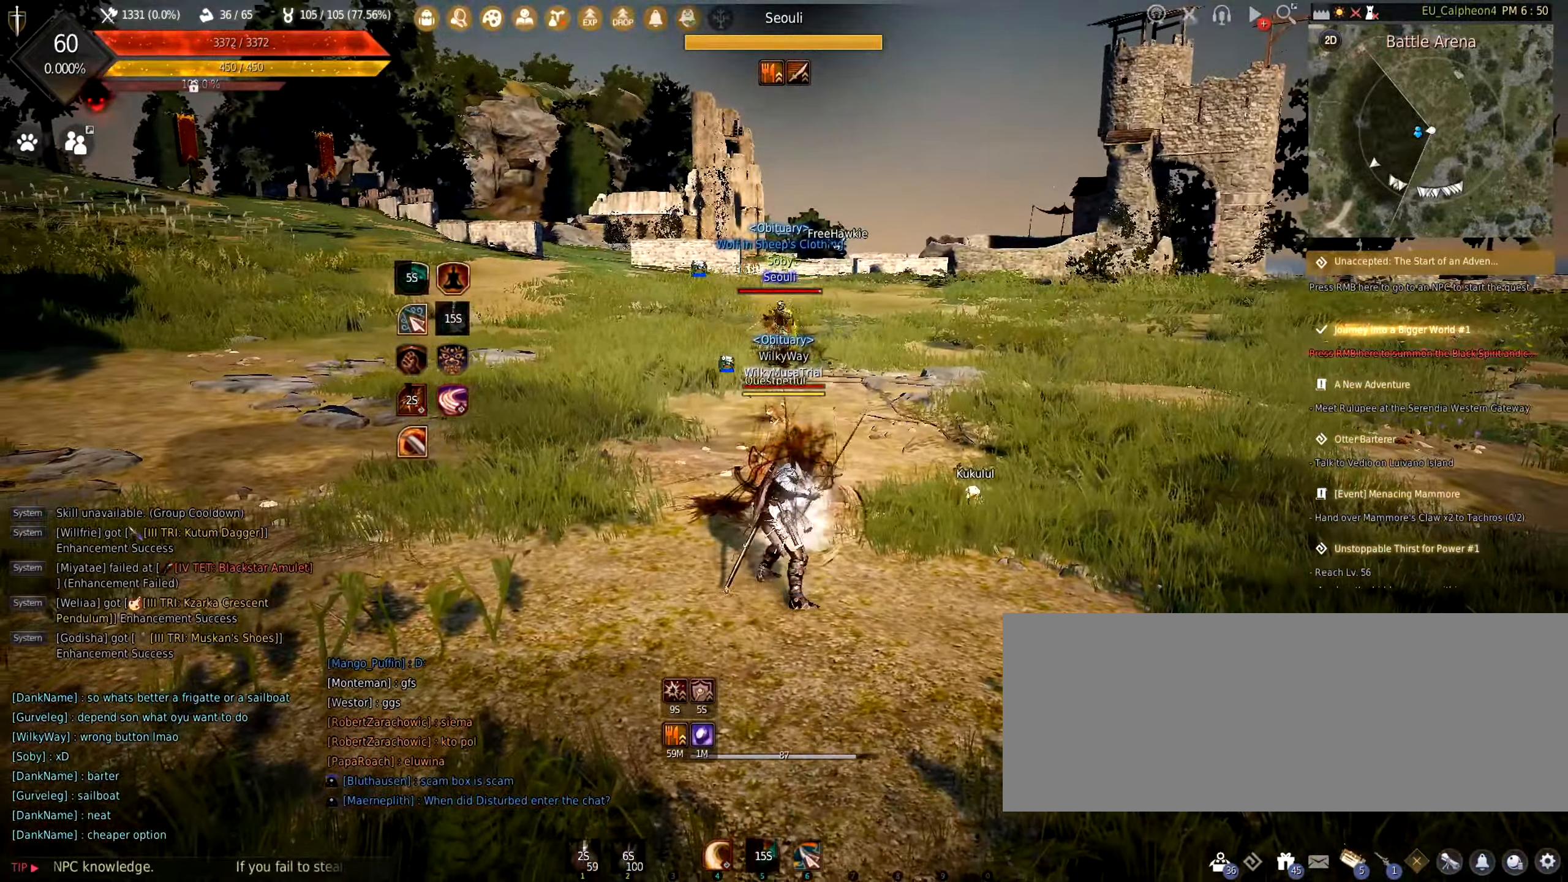
{"keys": ["w"], "mouse": [], "events": [[183, "shift", "up"], [317, "w", "down"]]}
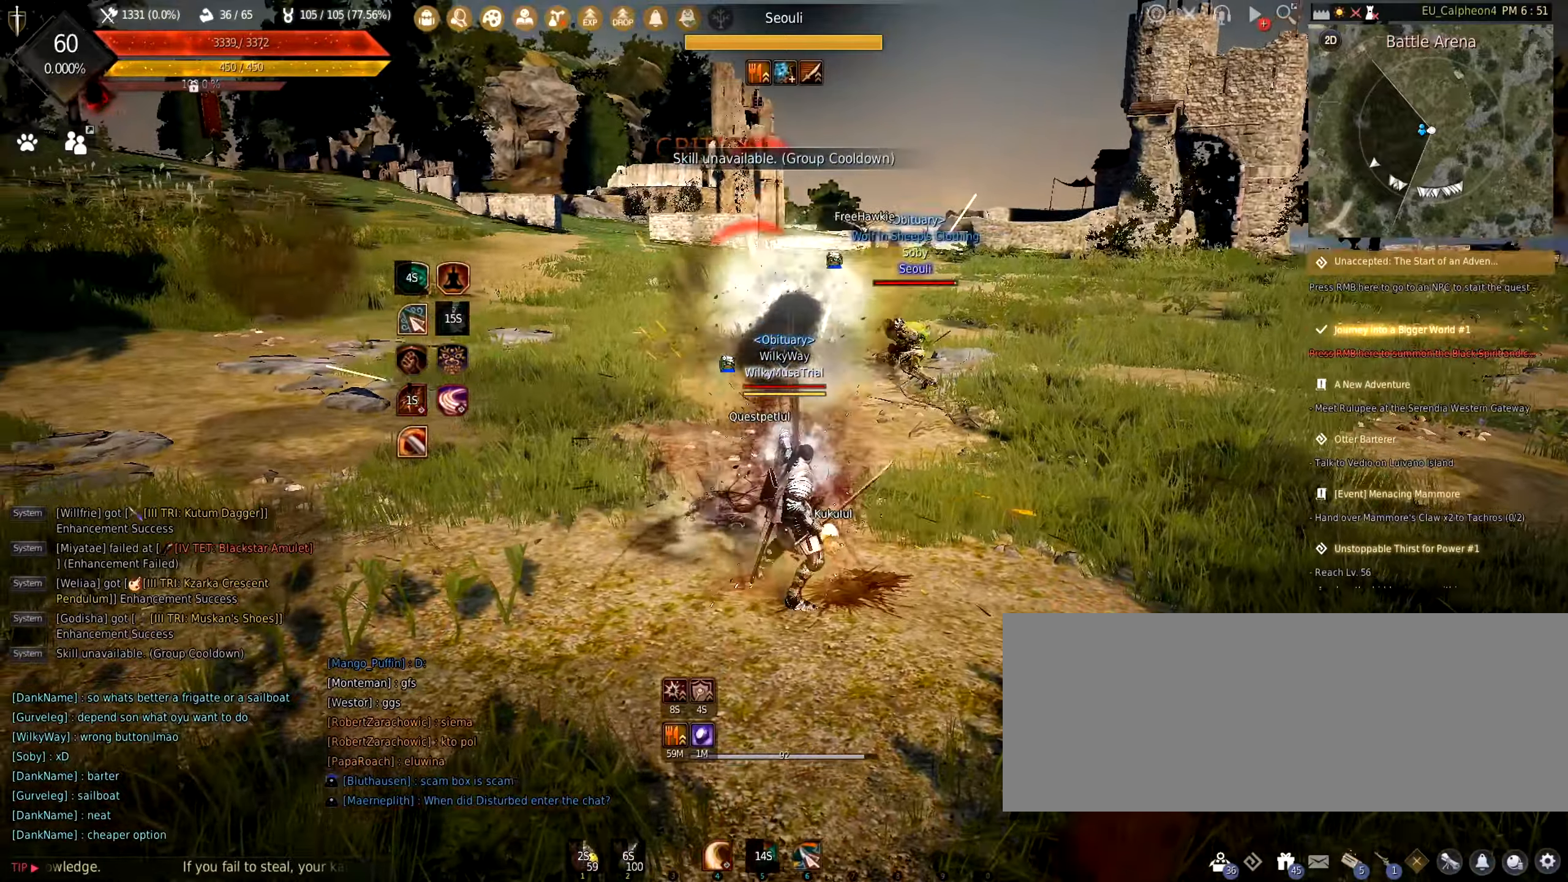
{"keys": [], "mouse": [], "events": [[500, "w", "up"]]}
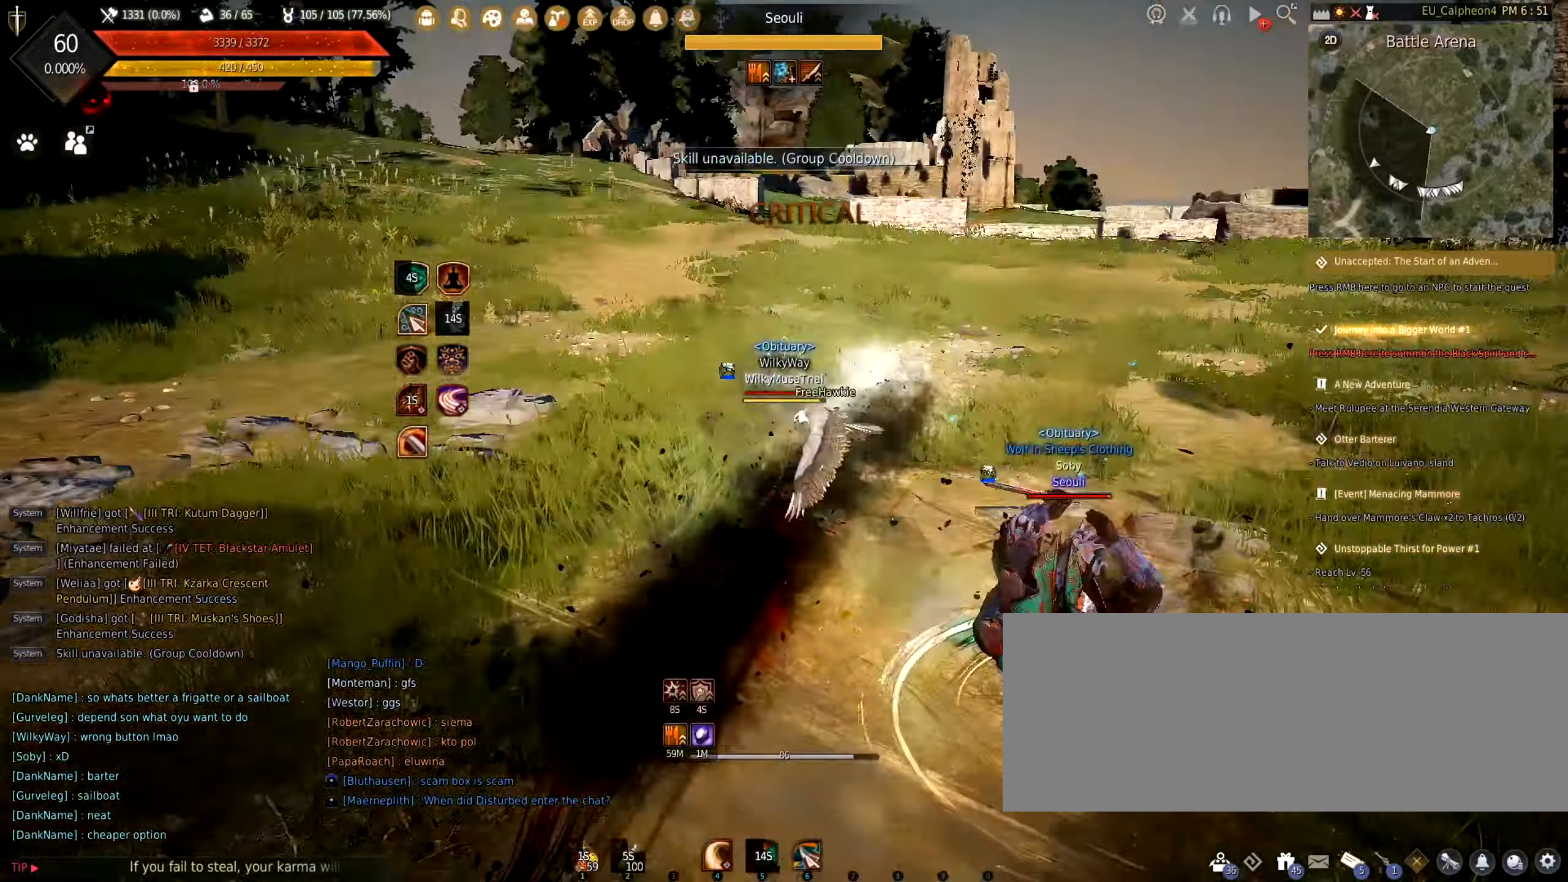
{"keys": ["c", "s"], "mouse": [], "events": [[100, "s", "down"], [150, "mouse_right", "down"], [283, "mouse_right", "up"], [467, "c", "down"]]}